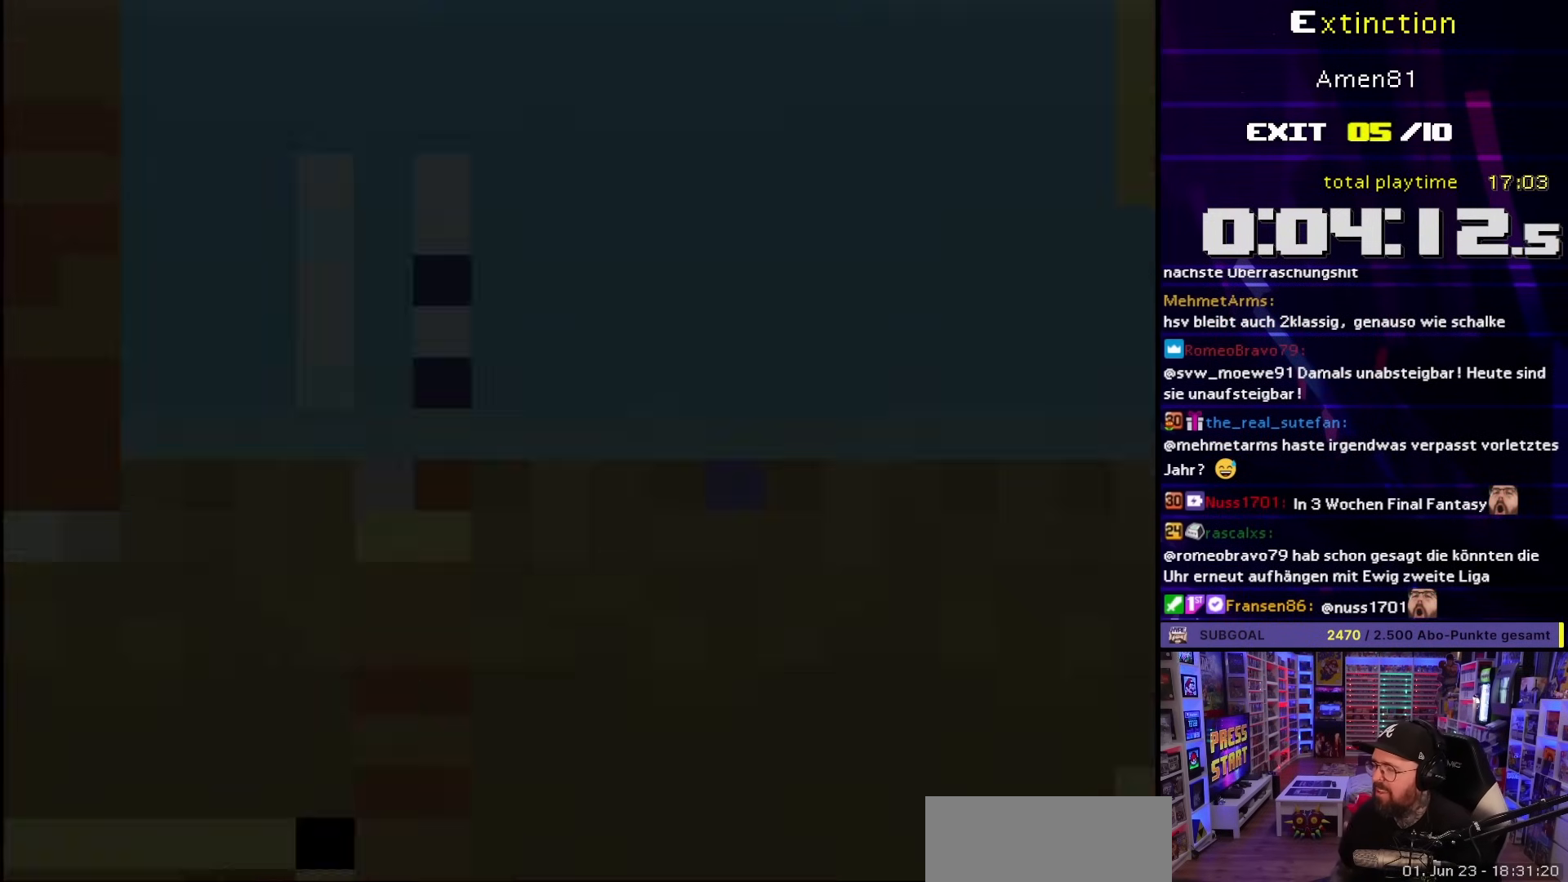
Gameplay with a controller (Nintendo layout); each line is a JSON object with the inputs held at the frame after it. "events" lists button and stick changes between this image and that frame as [ms after this image, input, new state], when the widget could be followed in between. Not read: L3 R3.
{"buttons": ["A", "X", "DPAD_RIGHT"], "events": [[433, "DPAD_RIGHT", "down"]]}
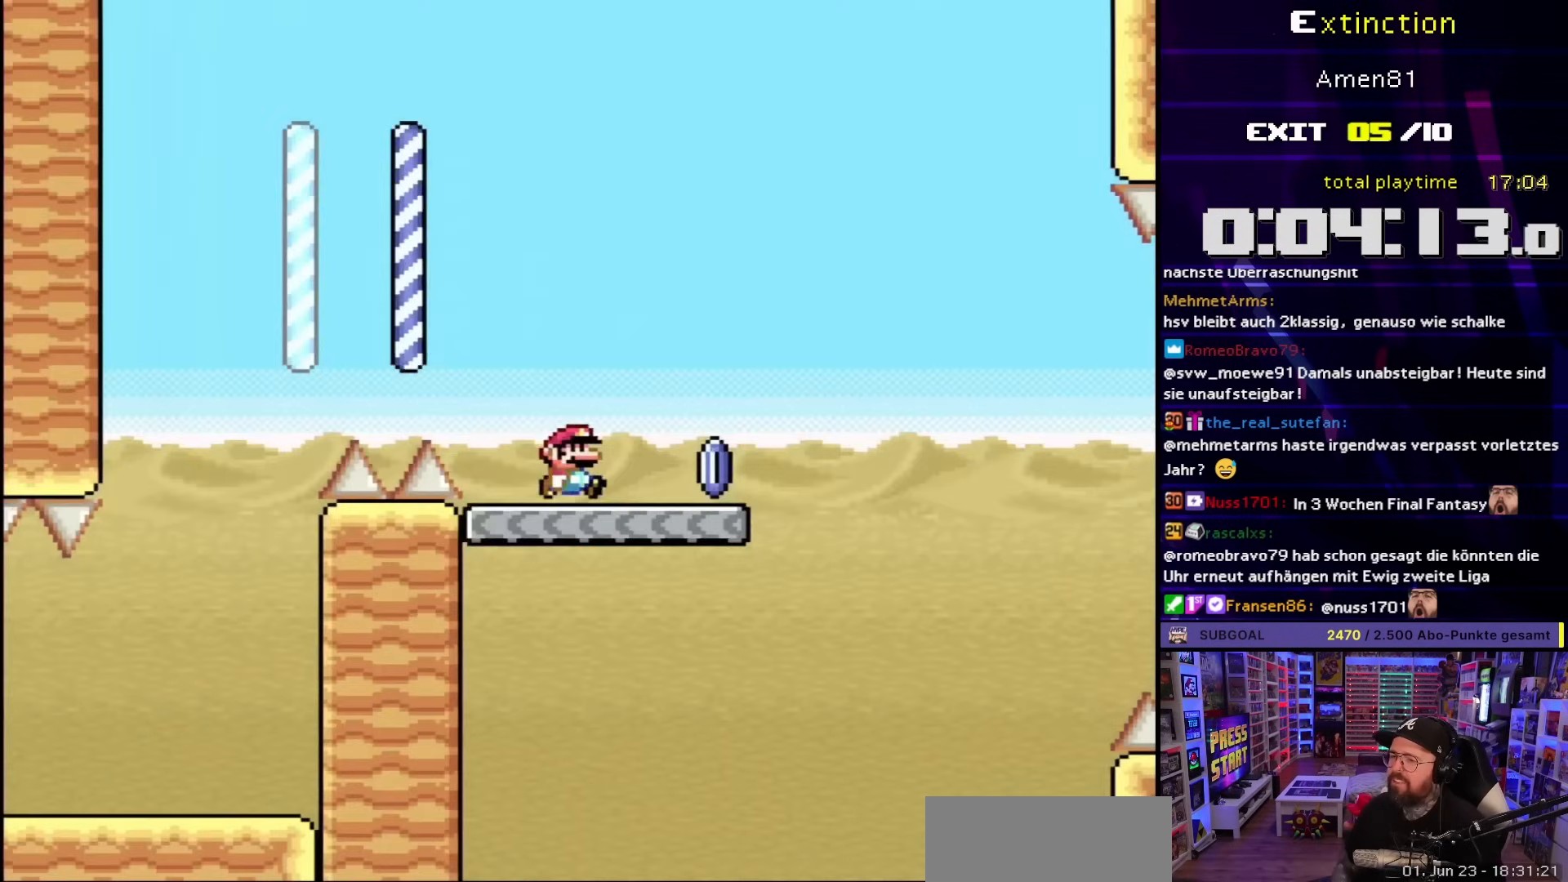
{"buttons": ["A", "X", "DPAD_RIGHT"], "events": [[100, "A", "up"], [433, "A", "down"]]}
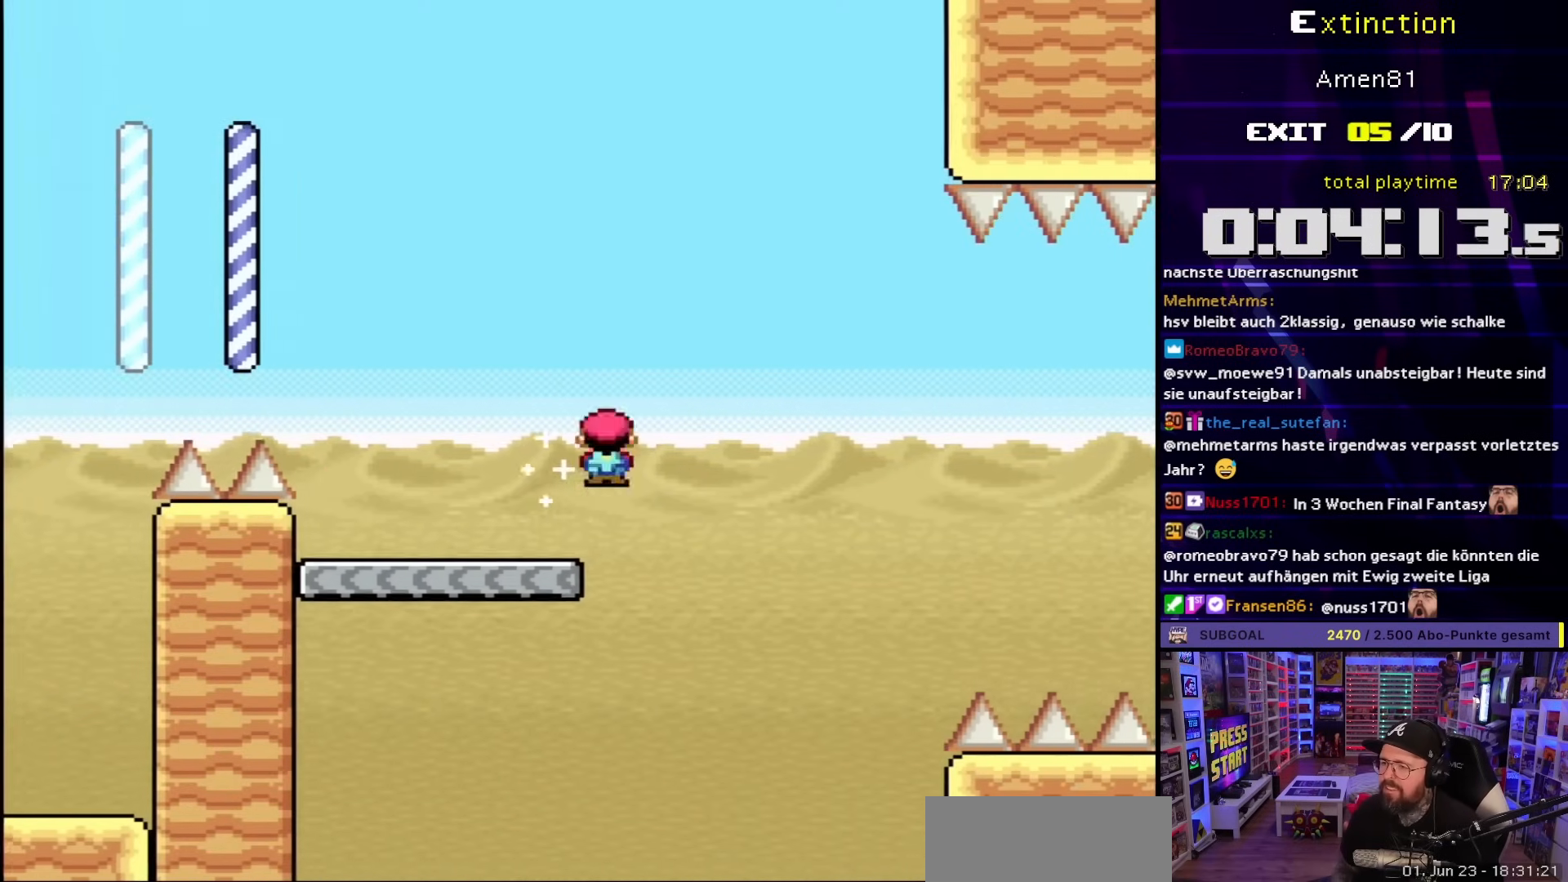
{"buttons": ["X", "DPAD_RIGHT"], "events": [[217, "A", "up"], [333, "A", "down"], [433, "A", "up"]]}
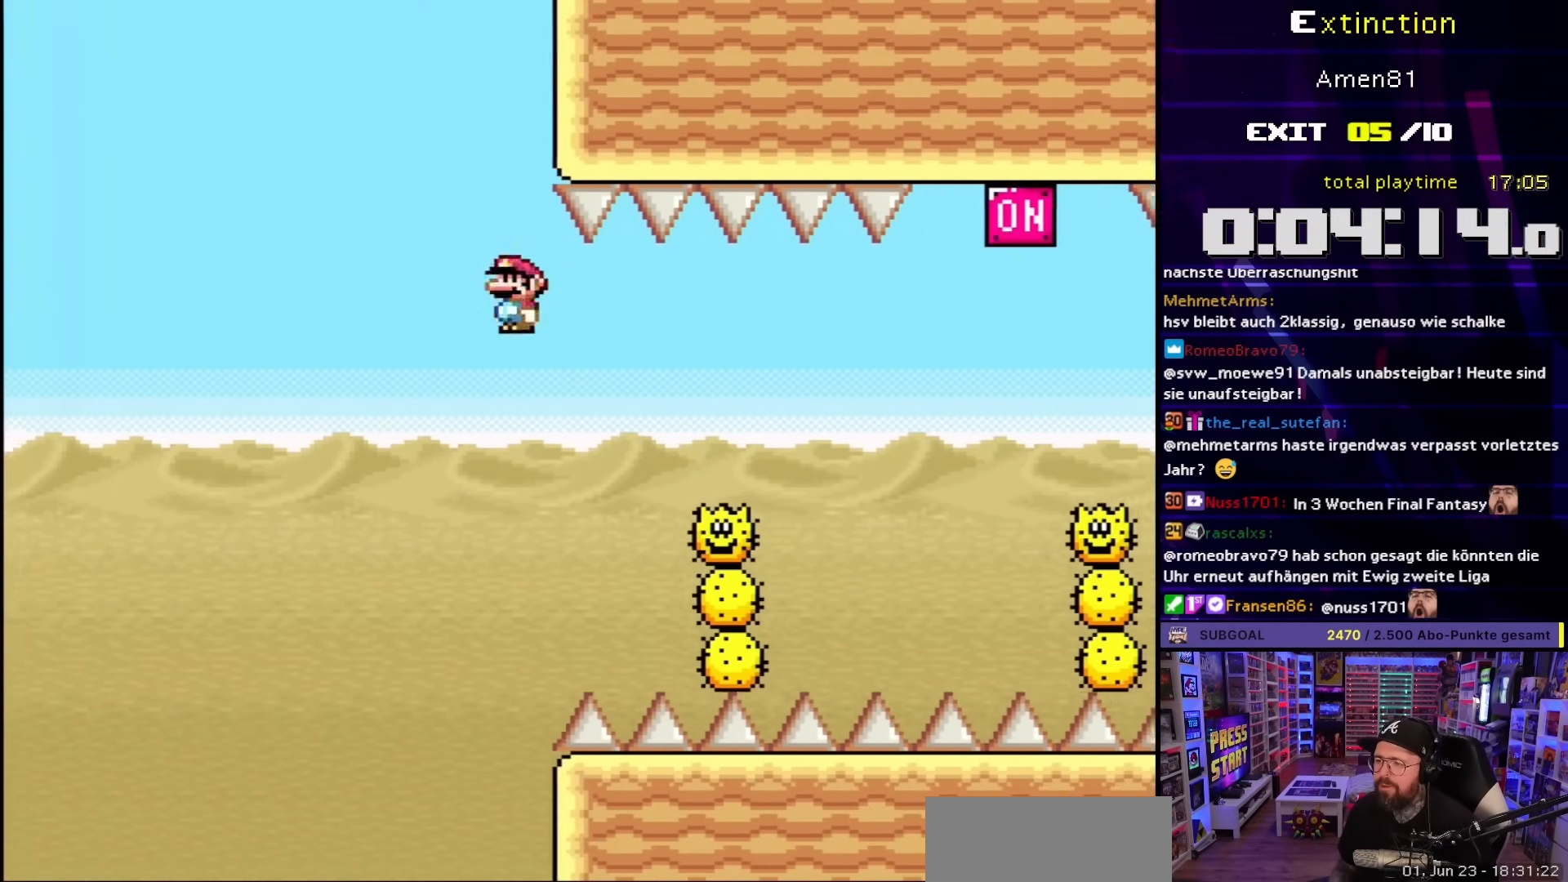
{"buttons": ["B", "Y", "DPAD_RIGHT"], "events": [[267, "A", "down"], [300, "A", "up"], [300, "B", "down"], [300, "X", "up"], [333, "Y", "down"]]}
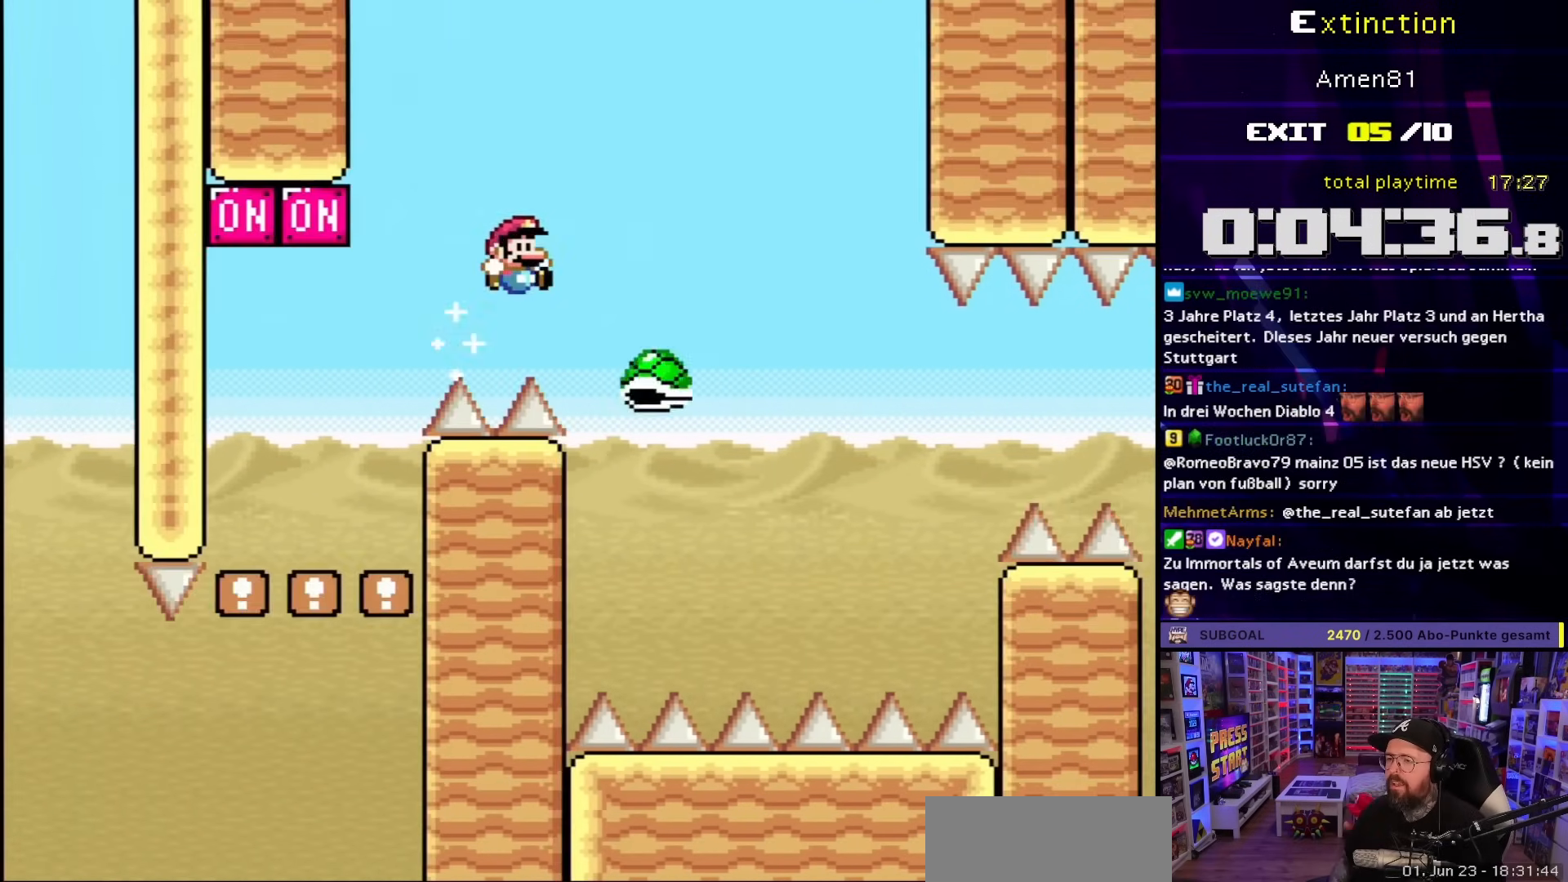
{"buttons": ["B", "Y", "DPAD_RIGHT"], "events": [[50, "B", "up"], [283, "B", "down"]]}
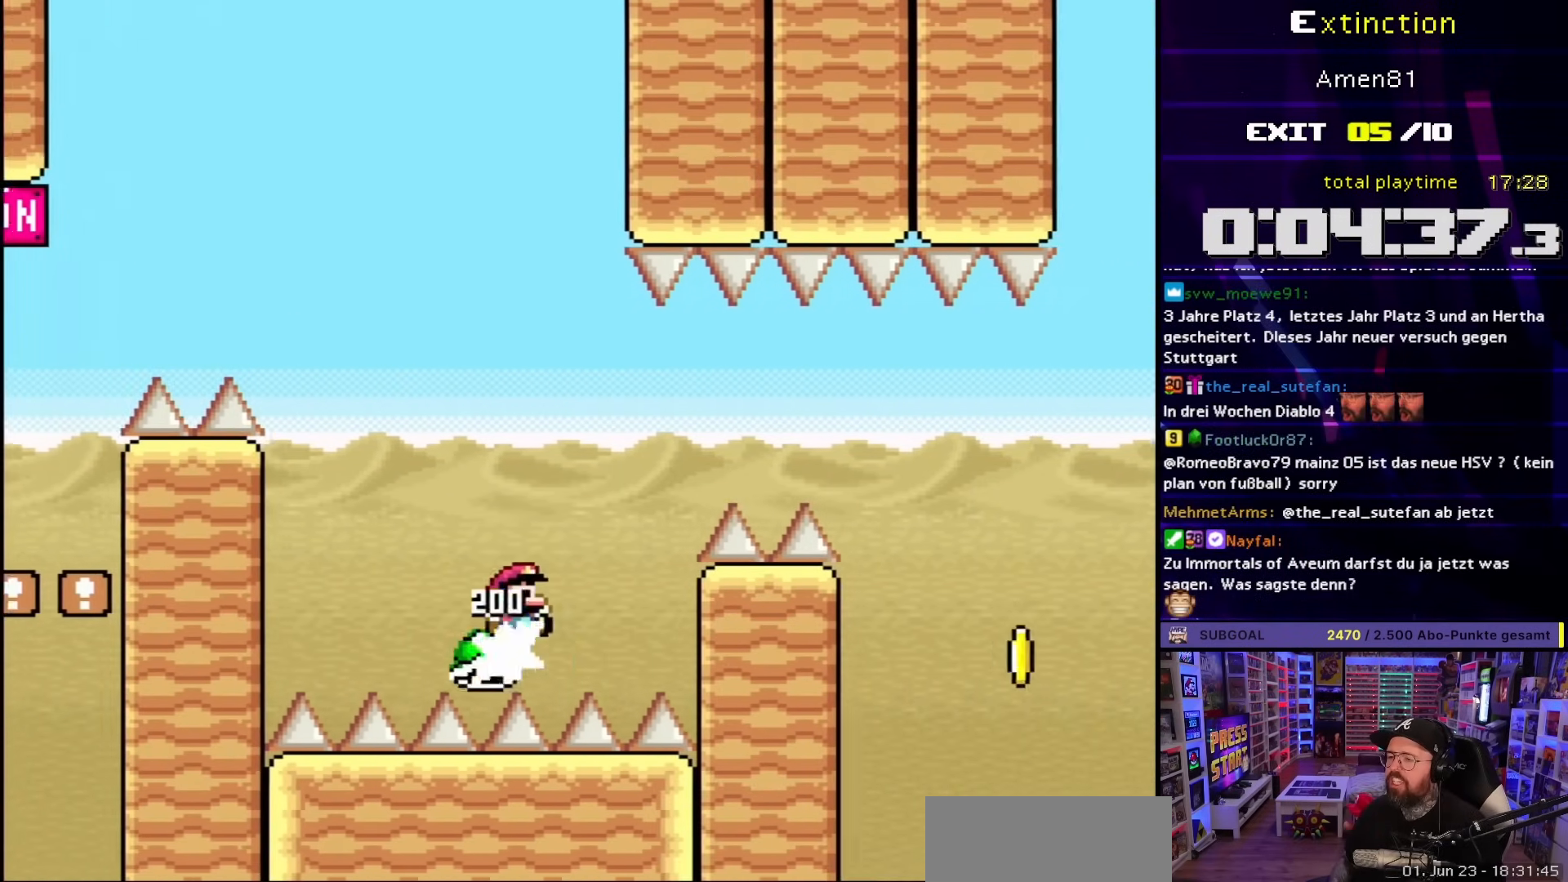
{"buttons": ["B", "Y", "DPAD_RIGHT"], "events": [[33, "B", "up"], [150, "B", "down"]]}
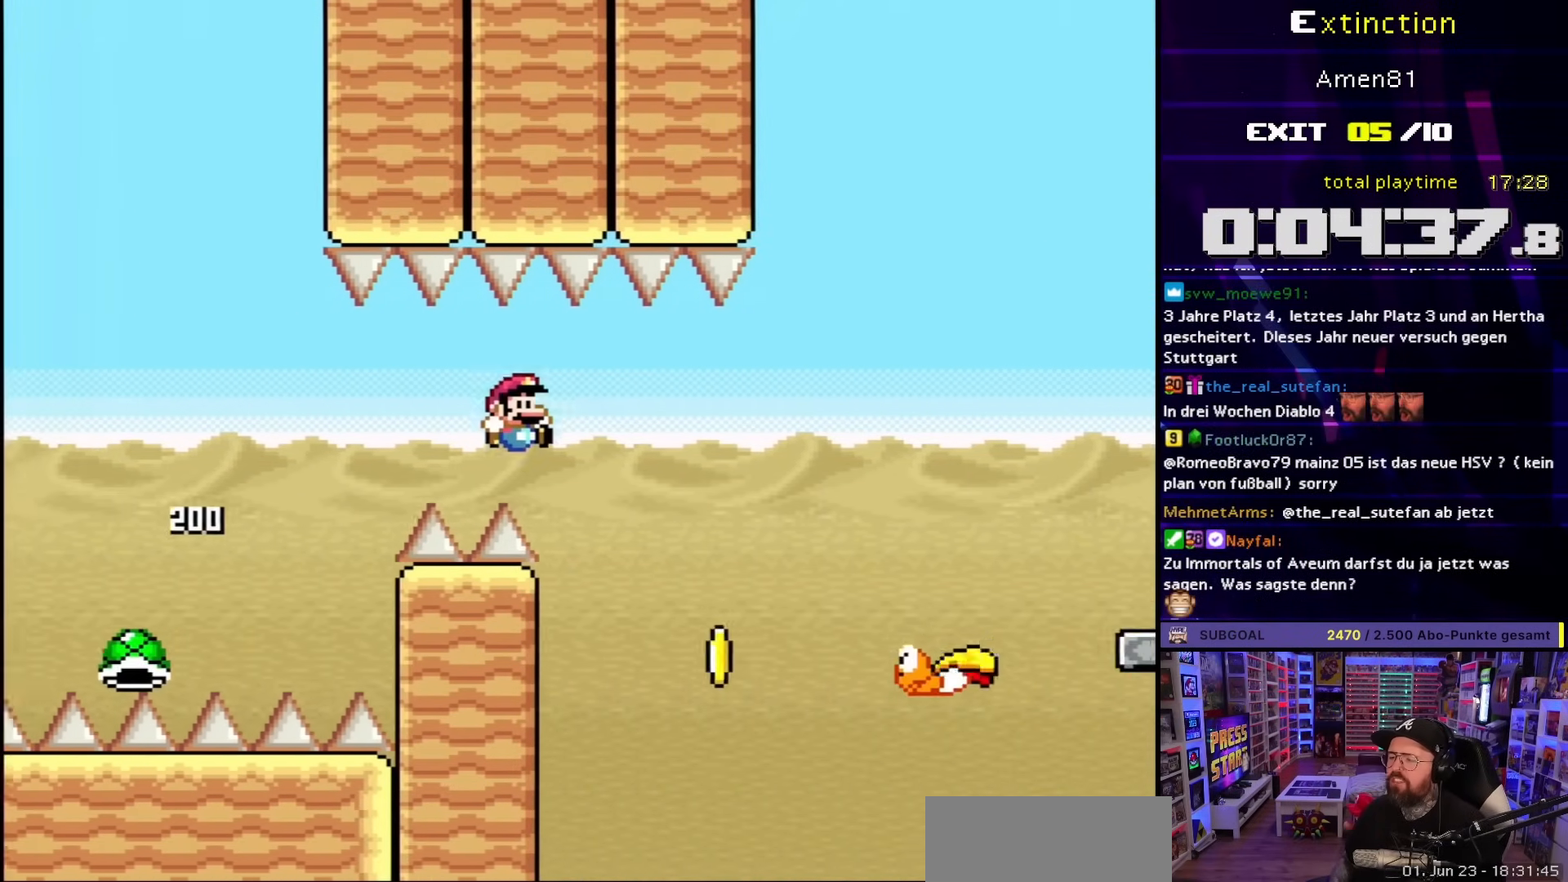
{"buttons": ["B", "Y", "DPAD_RIGHT"], "events": []}
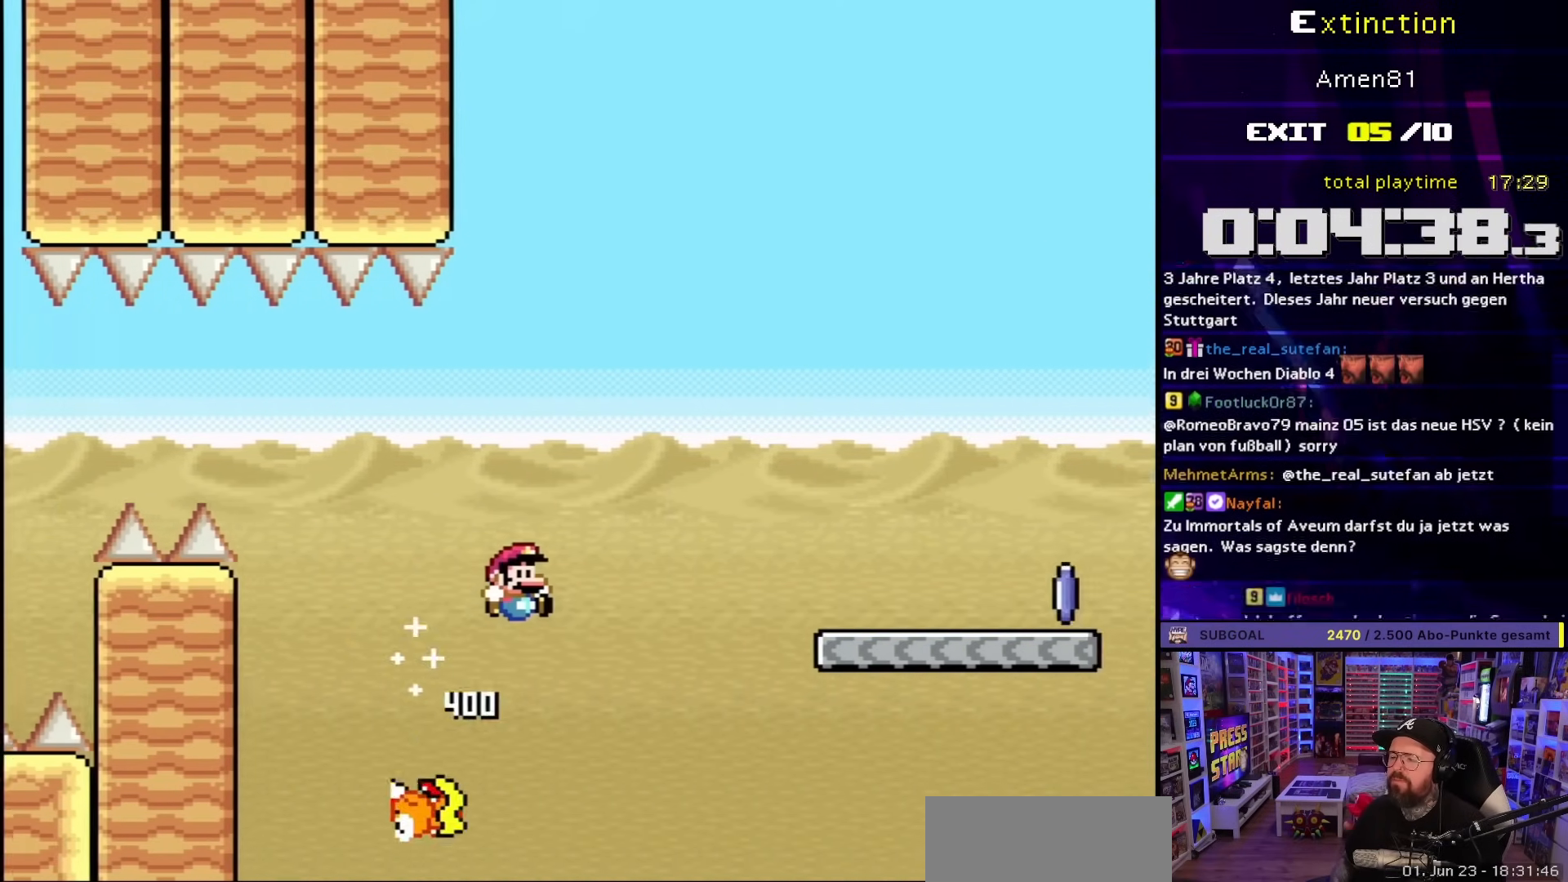
{"buttons": ["B", "Y", "DPAD_RIGHT"], "events": []}
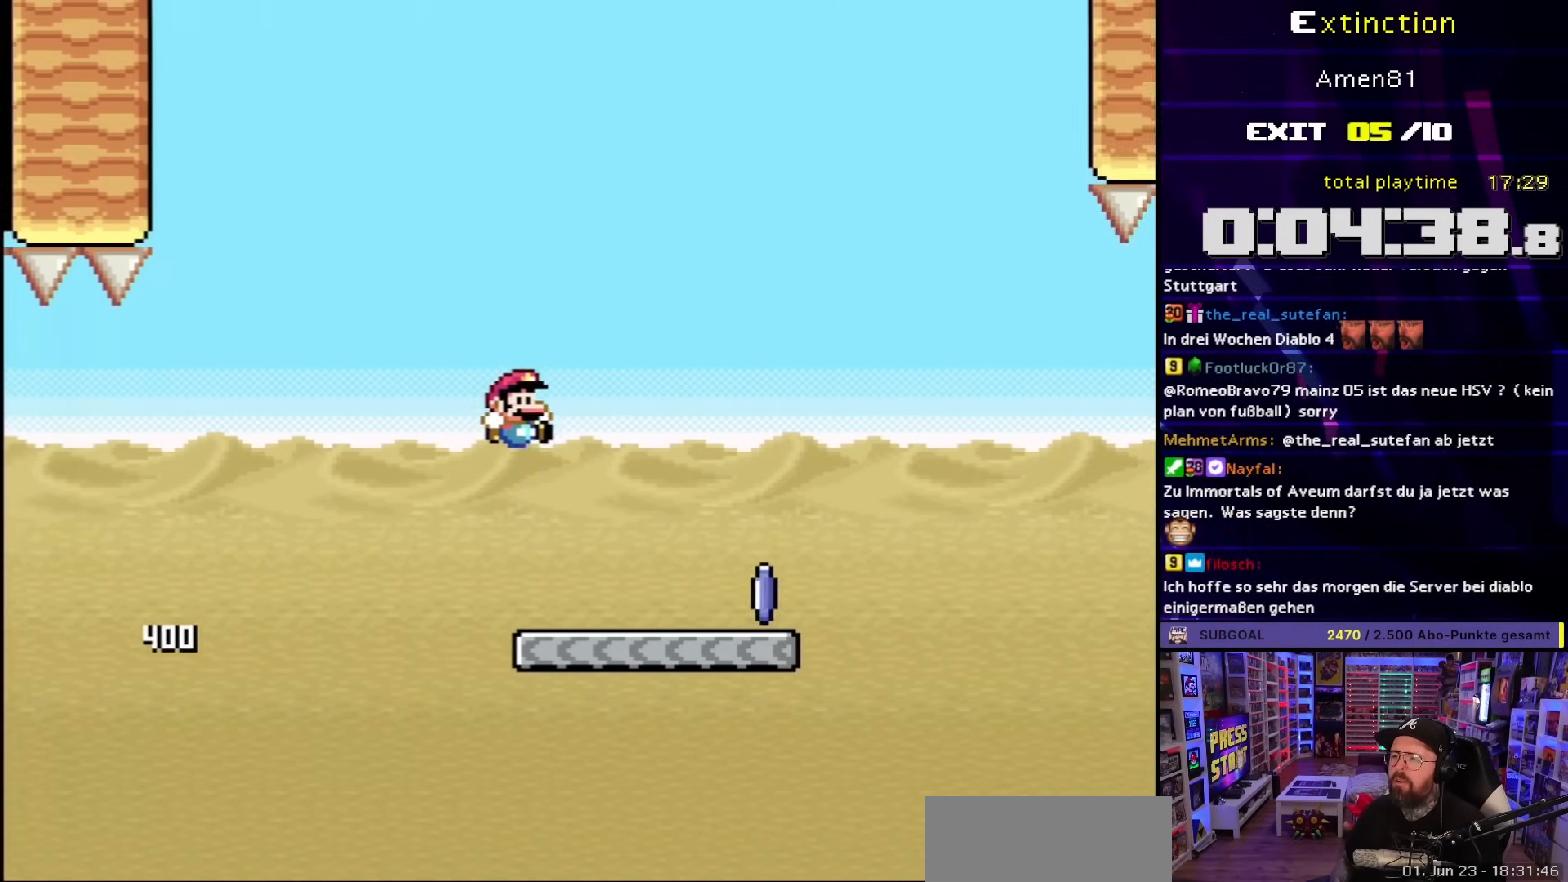
{"buttons": ["A", "X", "DPAD_RIGHT"], "events": [[117, "B", "up"], [133, "Y", "up"], [150, "X", "down"], [467, "A", "down"]]}
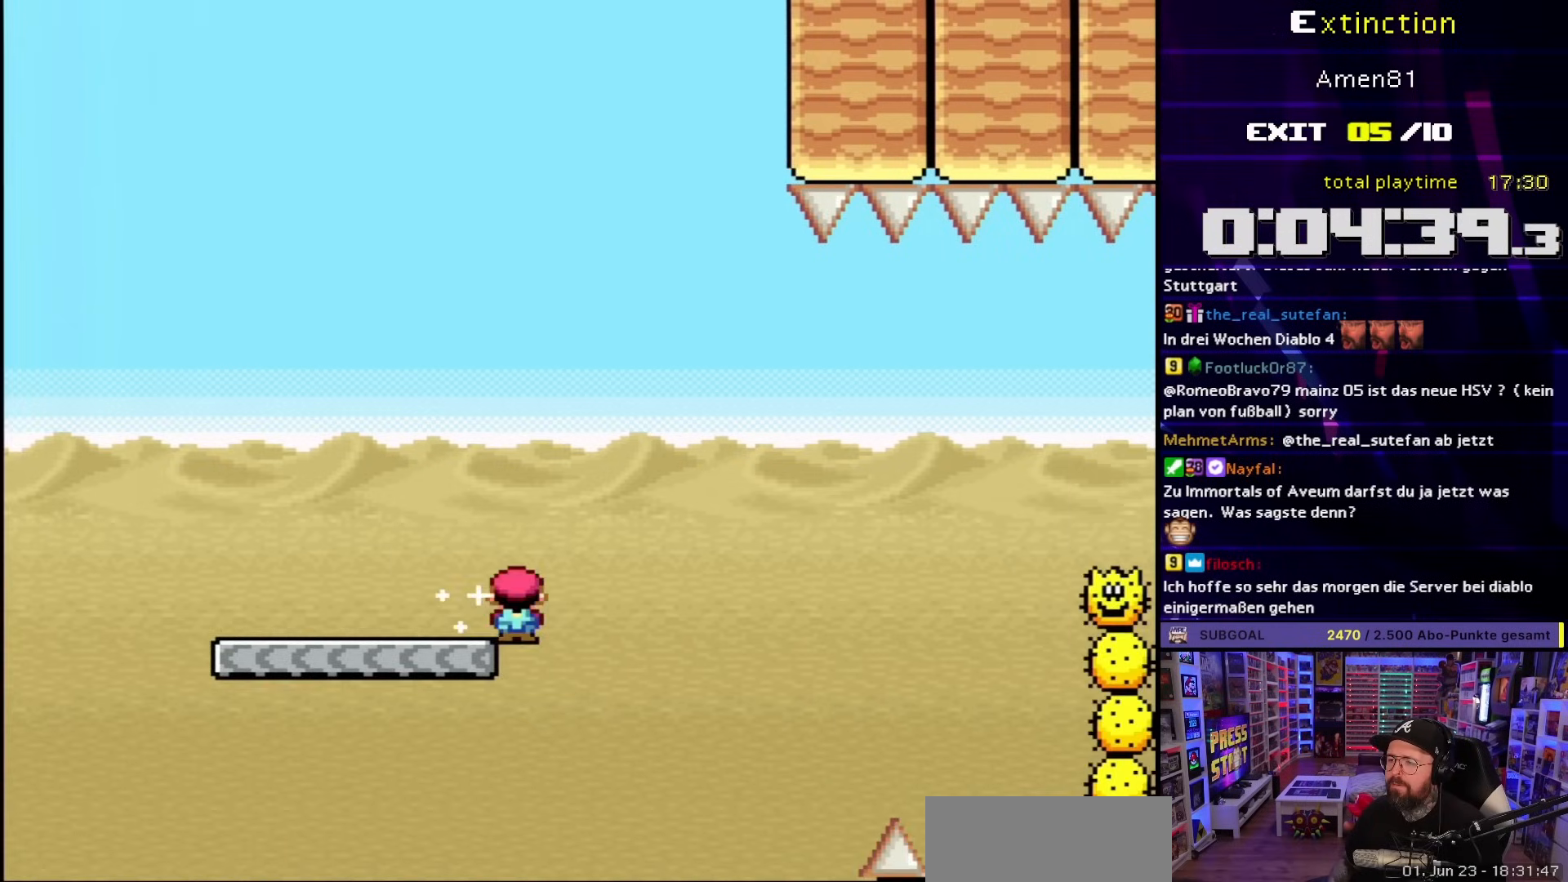
{"buttons": ["X", "DPAD_RIGHT"], "events": [[183, "A", "up"]]}
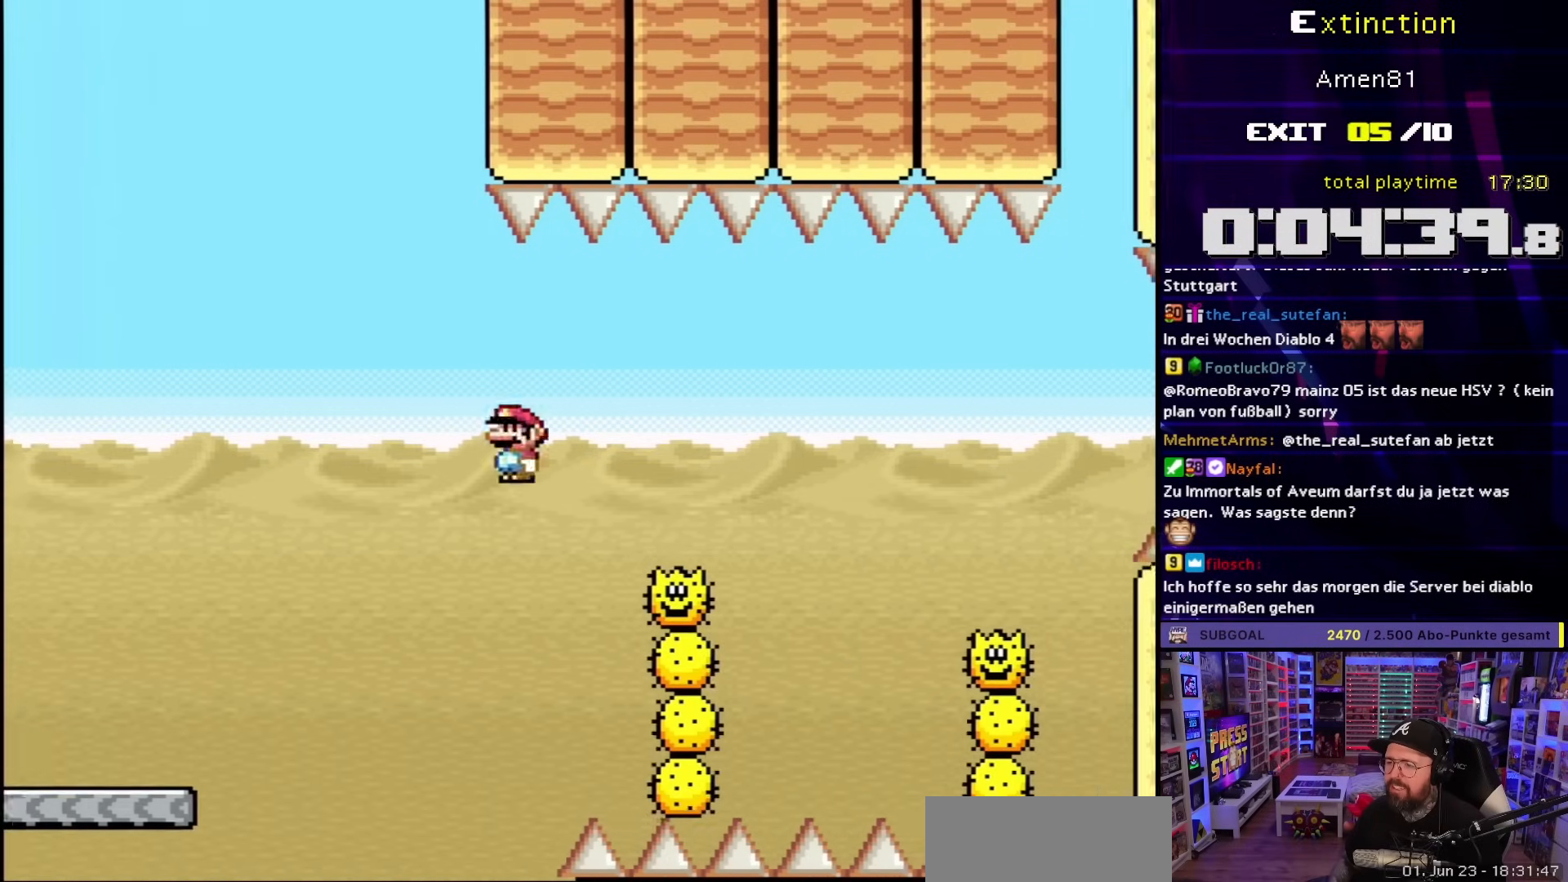
{"buttons": ["A", "X", "DPAD_RIGHT"], "events": [[217, "A", "down"], [433, "A", "up"], [500, "A", "down"]]}
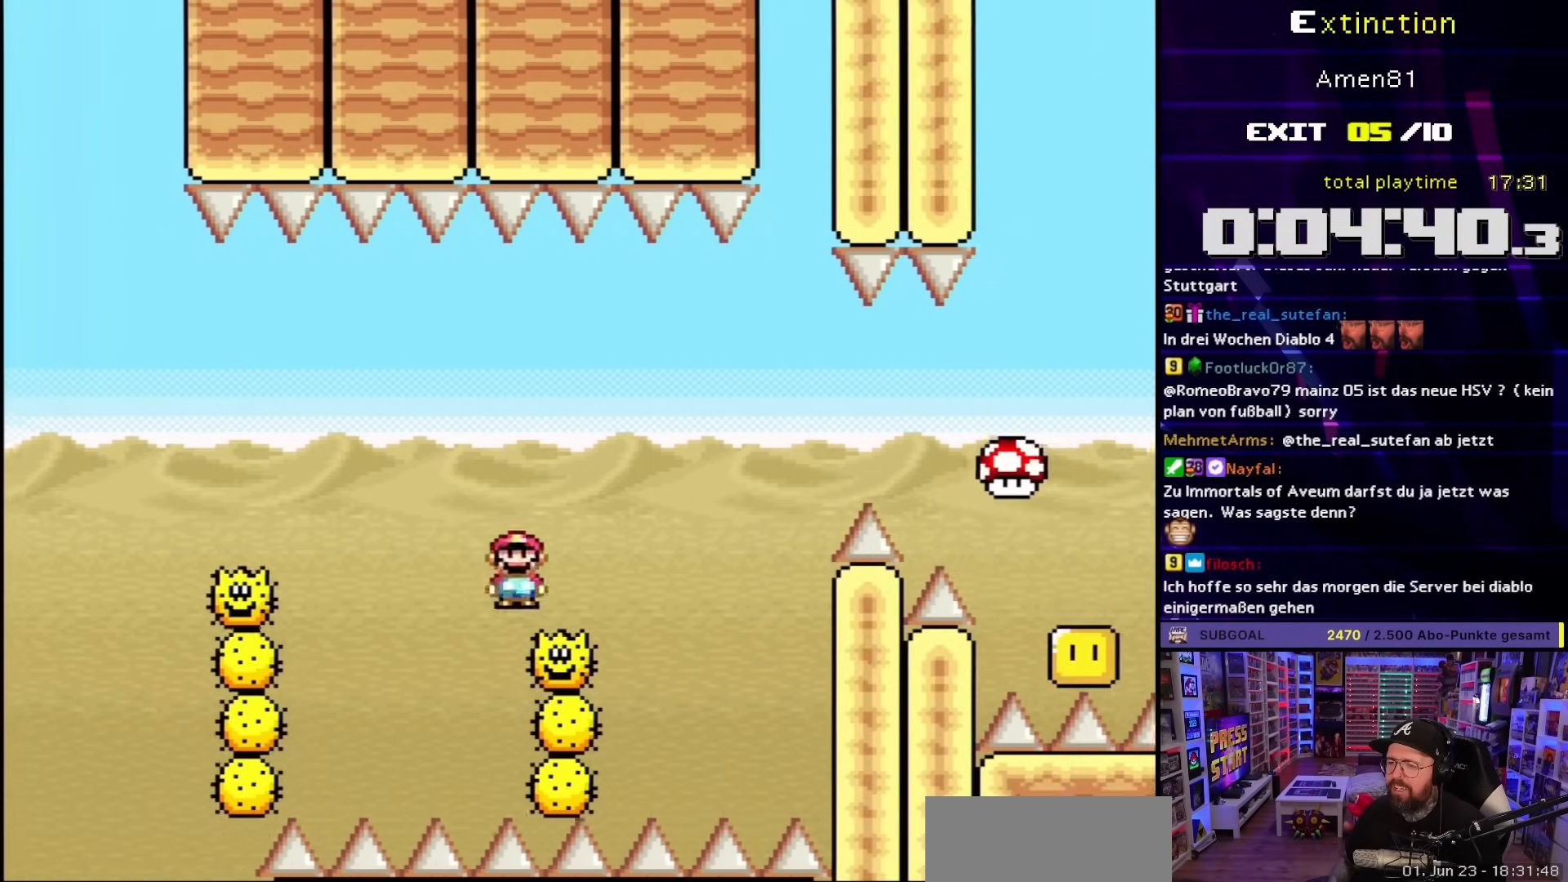
{"buttons": ["X", "DPAD_RIGHT"], "events": [[217, "A", "up"], [317, "A", "down"], [433, "A", "up"]]}
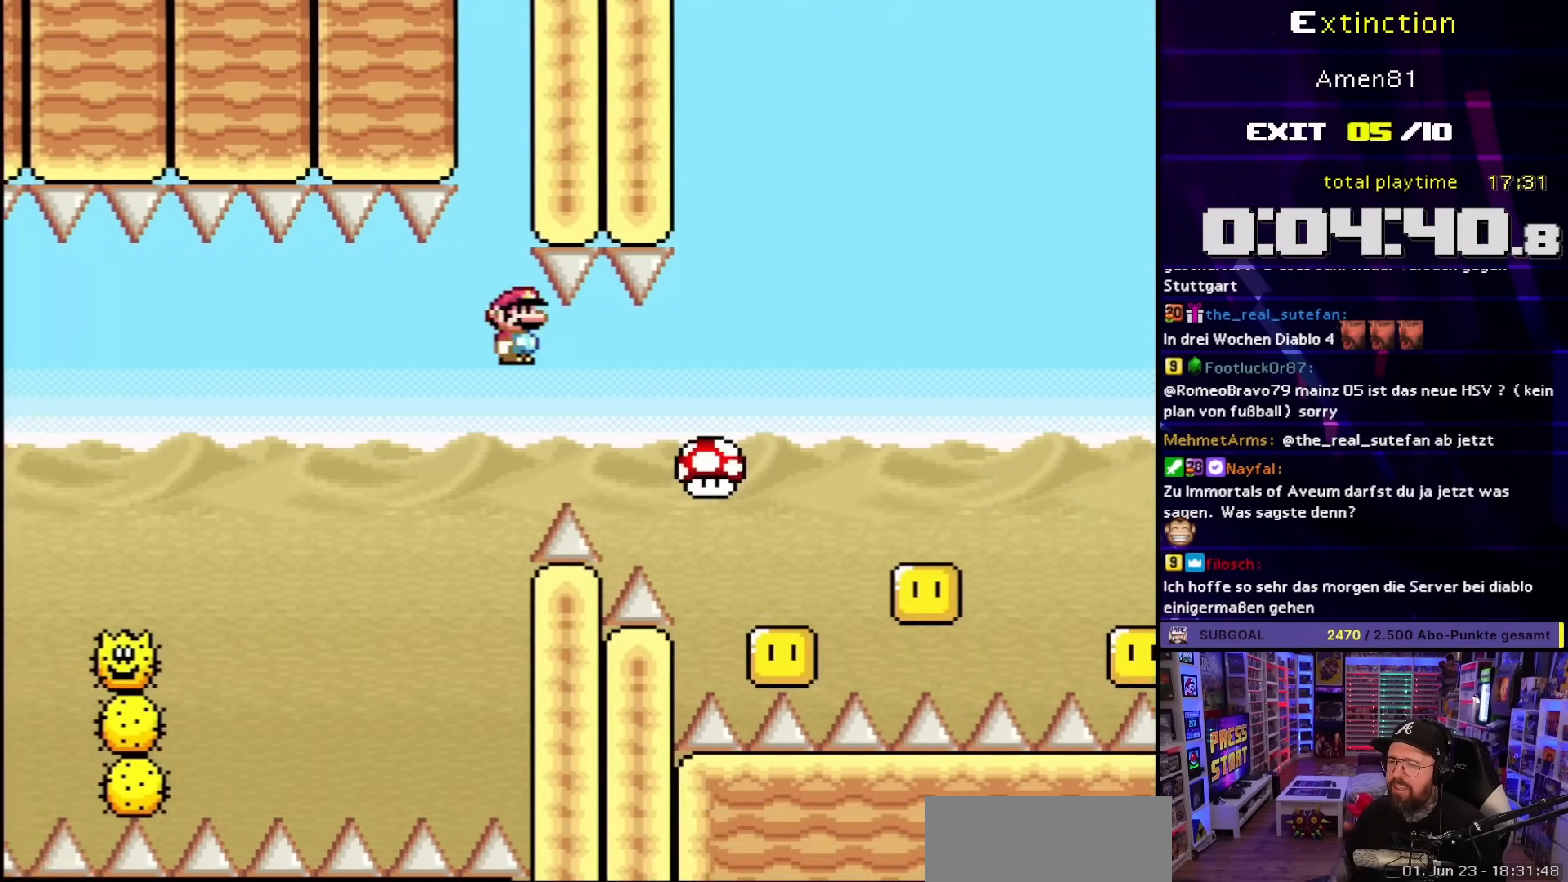
{"buttons": [], "events": [[17, "A", "down"], [317, "A", "up"], [350, "DPAD_RIGHT", "up"], [350, "X", "up"]]}
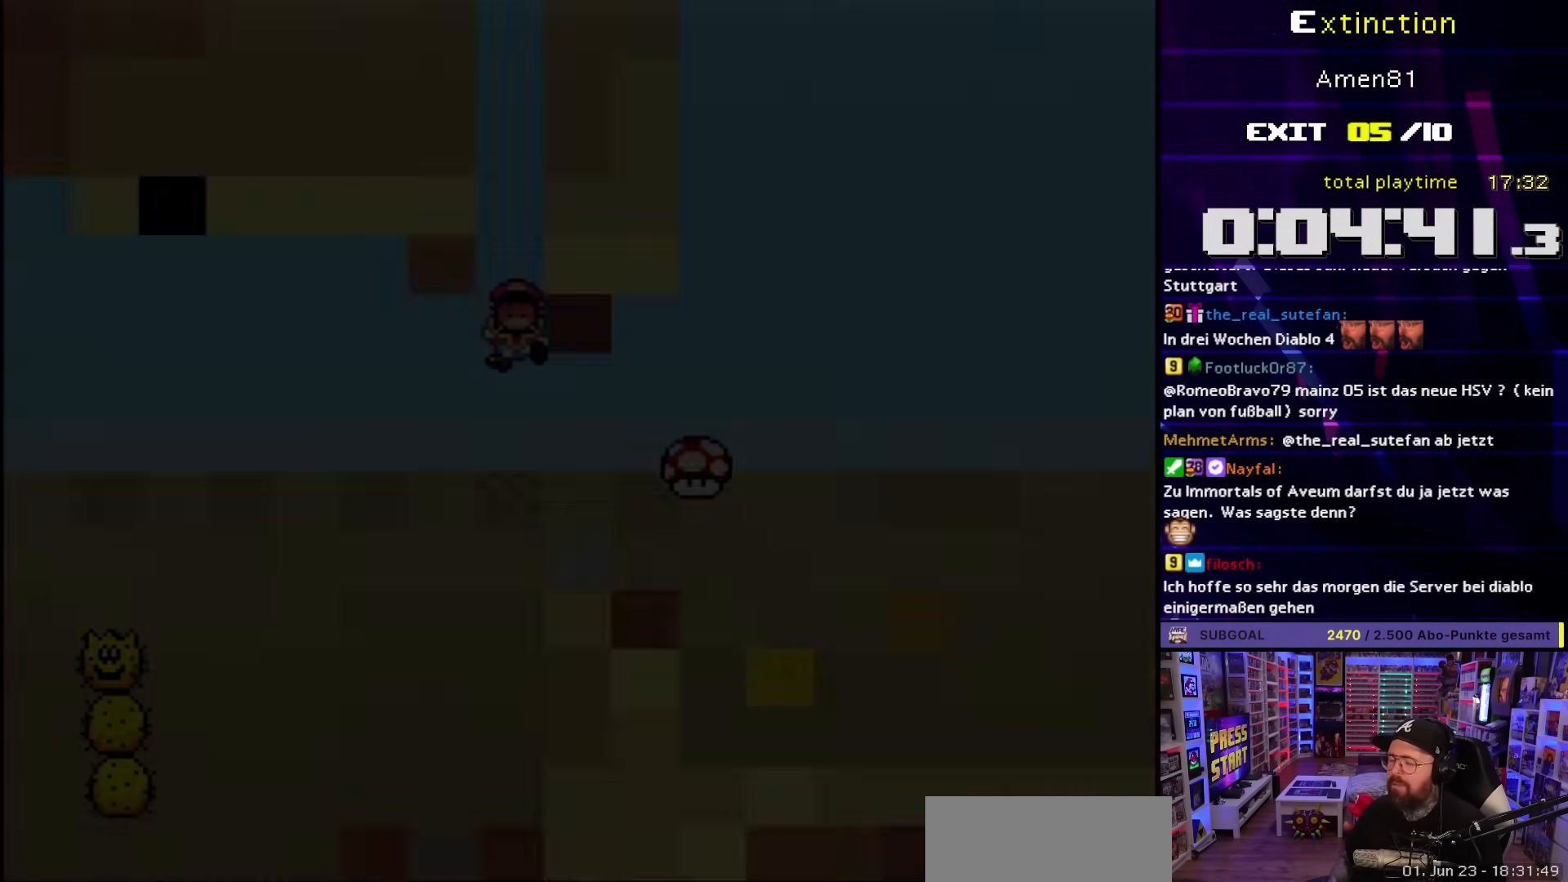
{"buttons": [], "events": []}
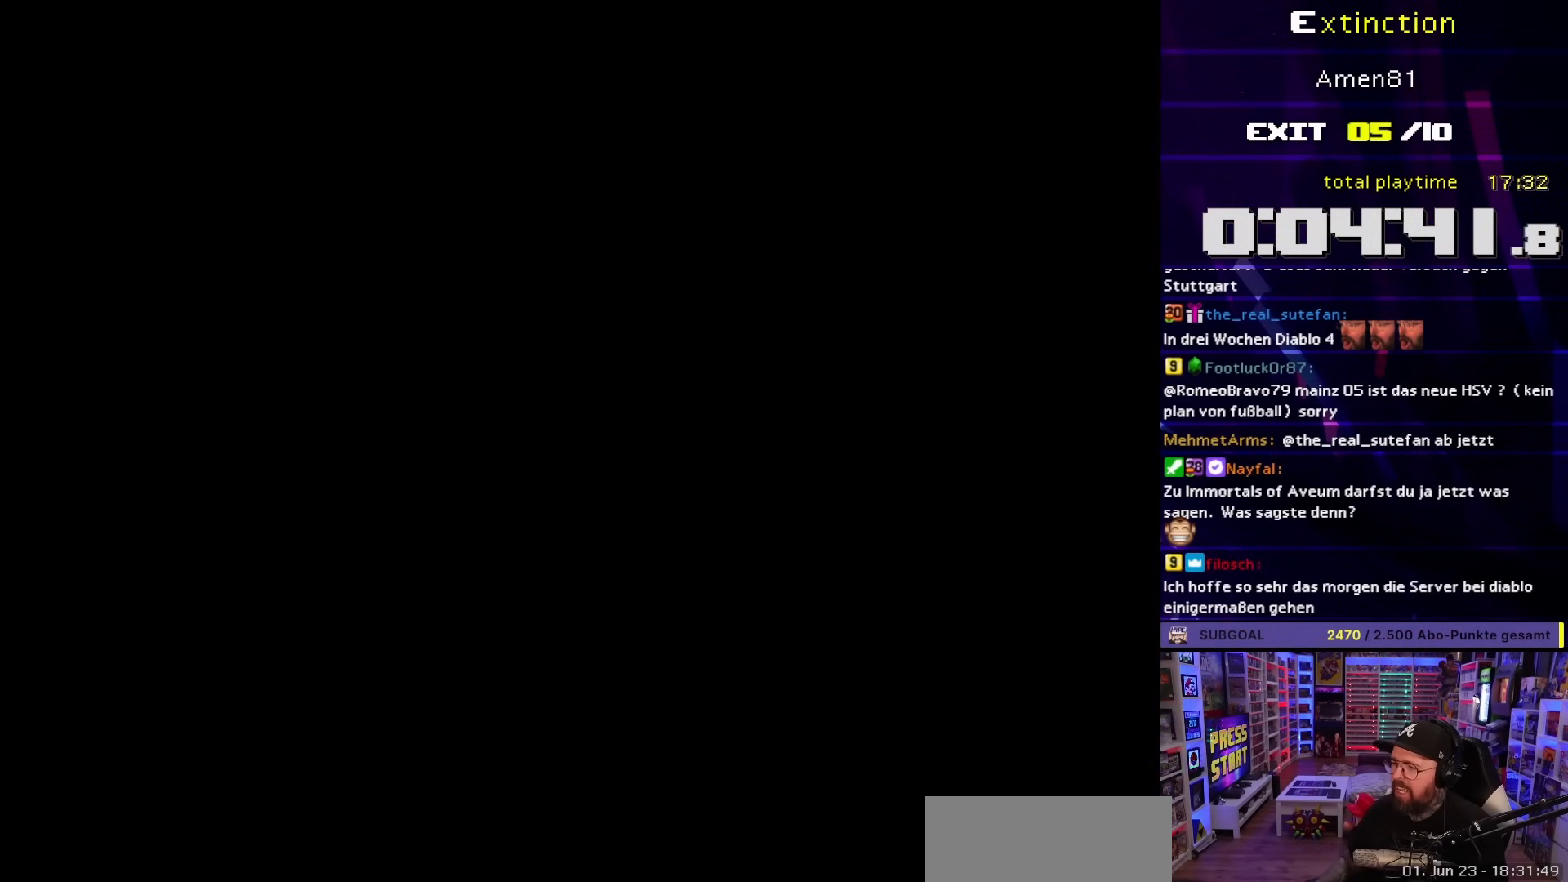
{"buttons": [], "events": []}
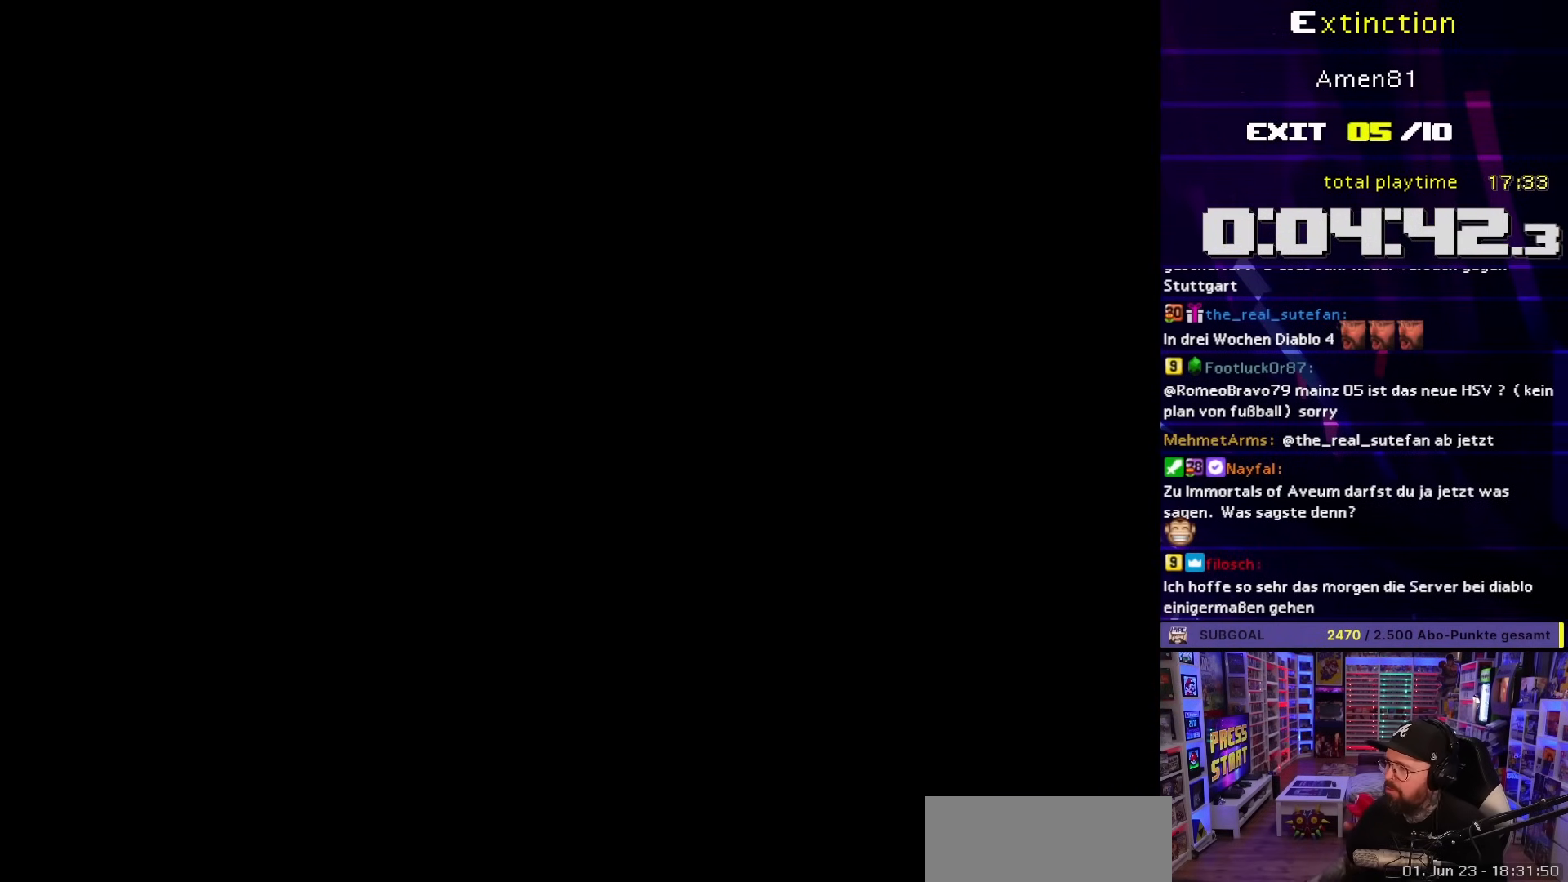
{"buttons": [], "events": []}
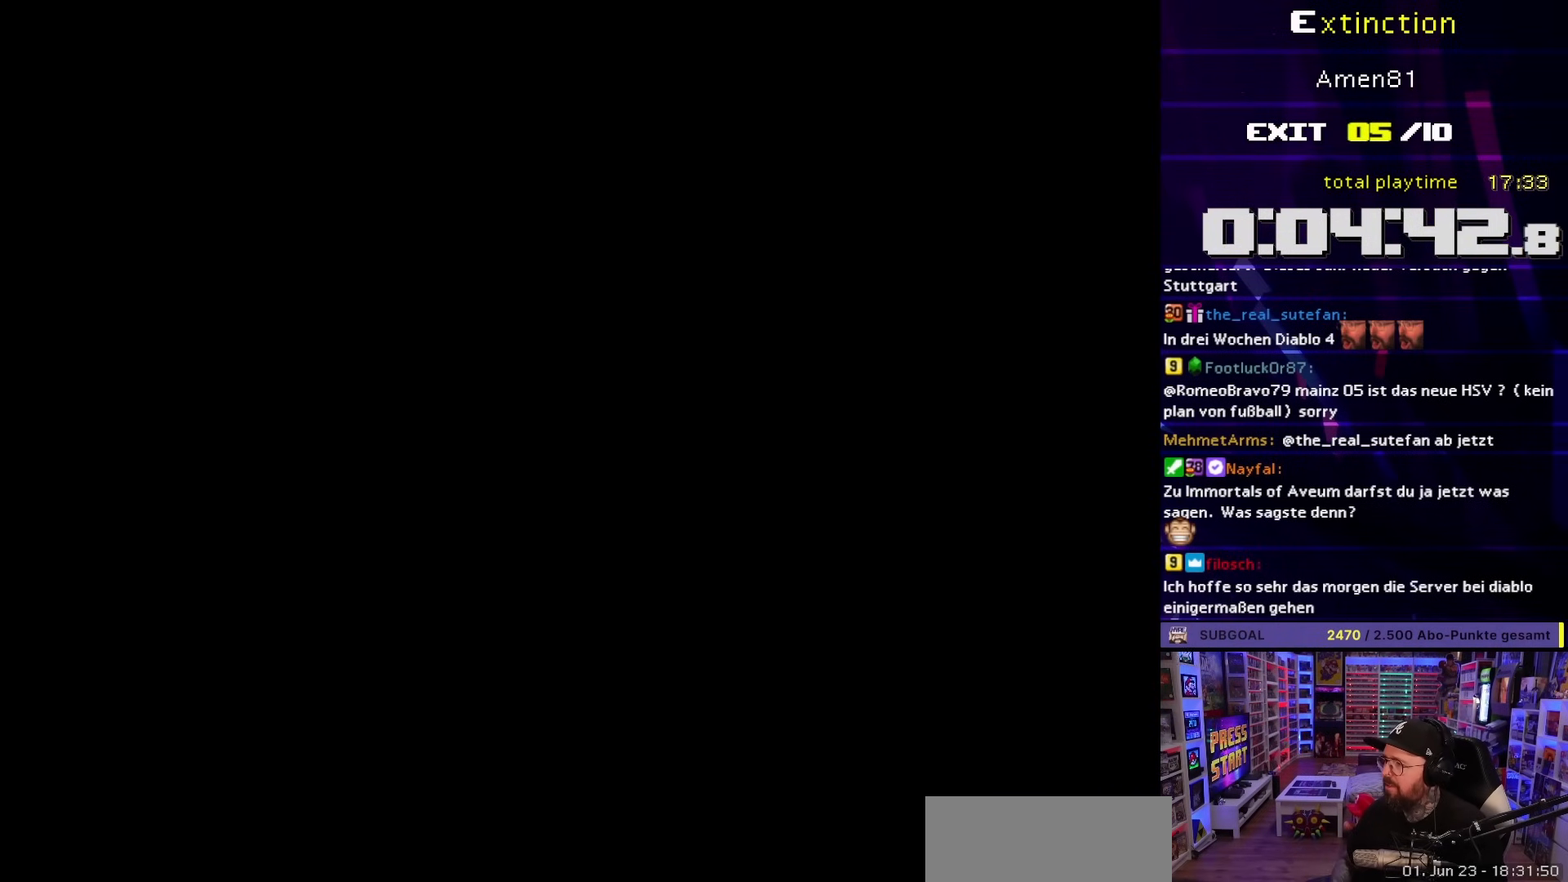
{"buttons": ["X", "DPAD_RIGHT"], "events": [[17, "DPAD_RIGHT", "down"], [17, "X", "down"]]}
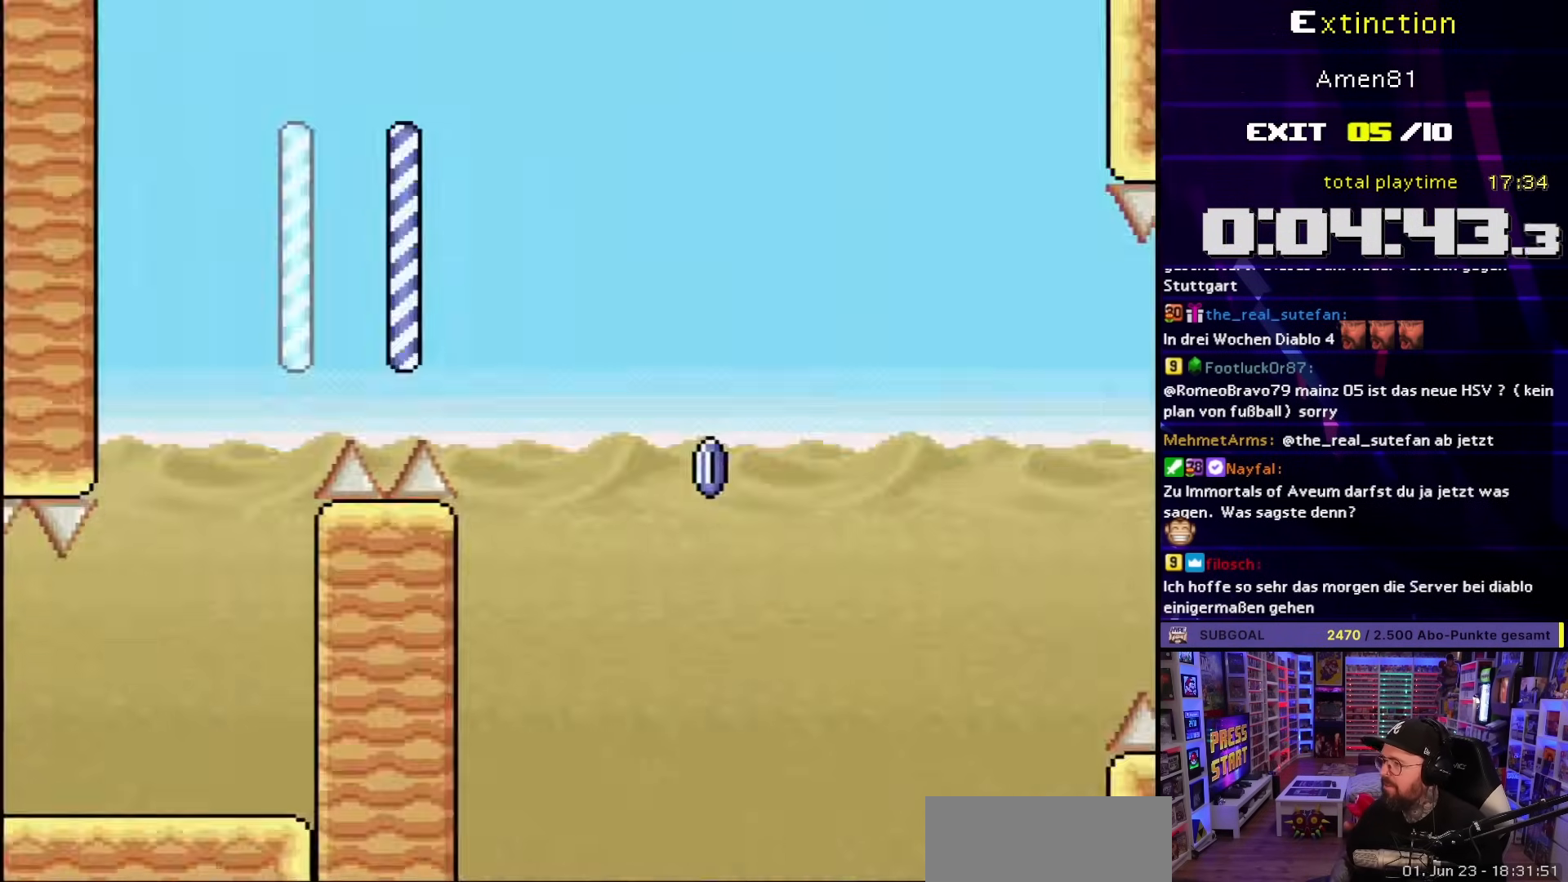
{"buttons": ["A", "X", "DPAD_RIGHT"], "events": [[433, "A", "down"]]}
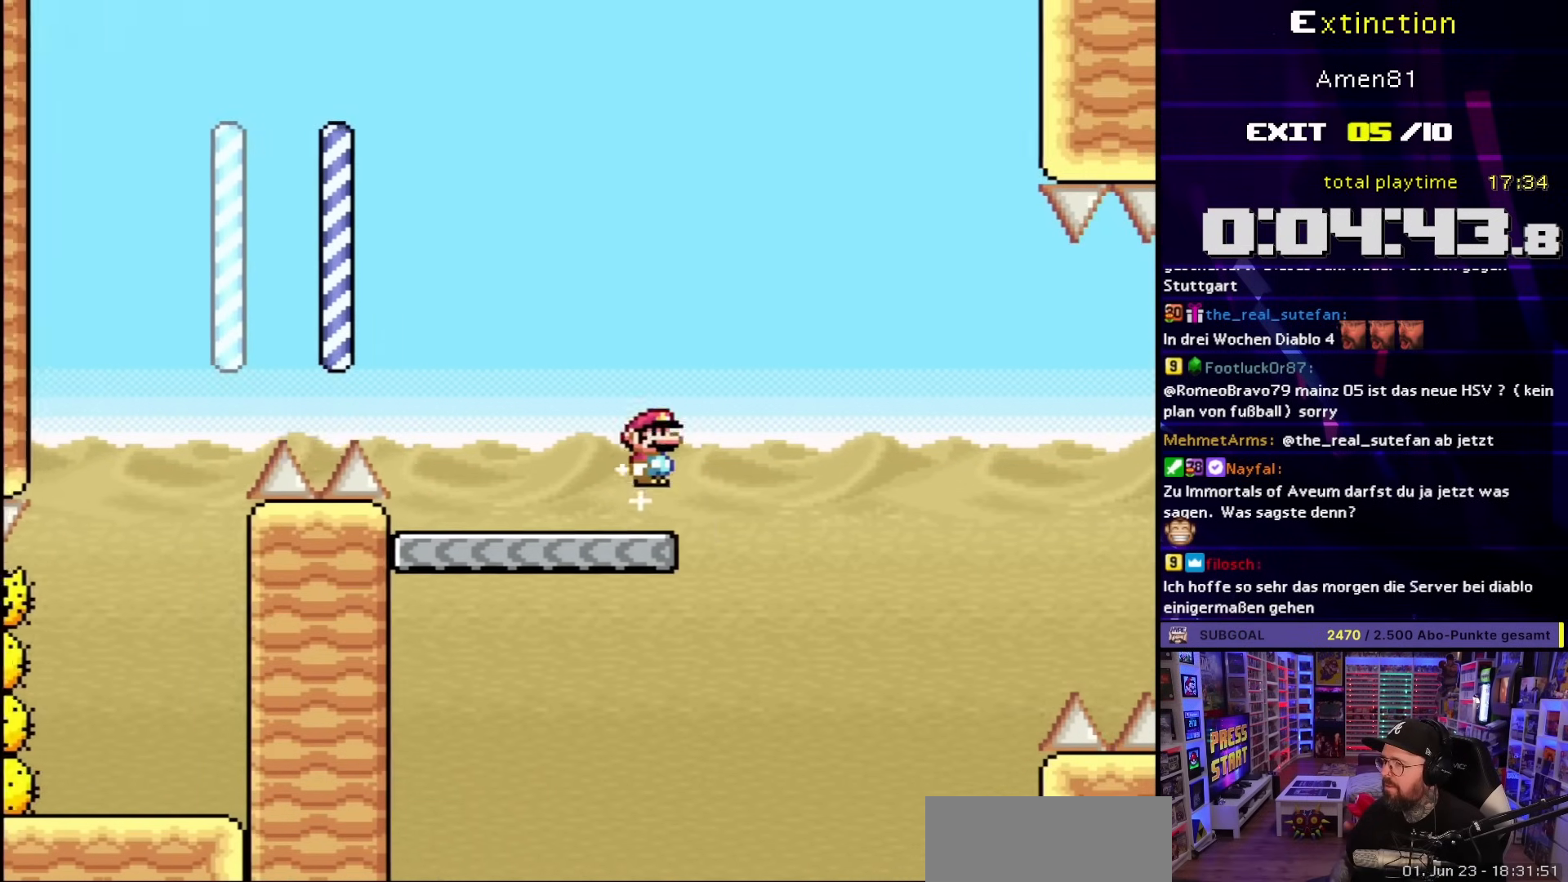
{"buttons": ["A", "X", "DPAD_RIGHT"], "events": []}
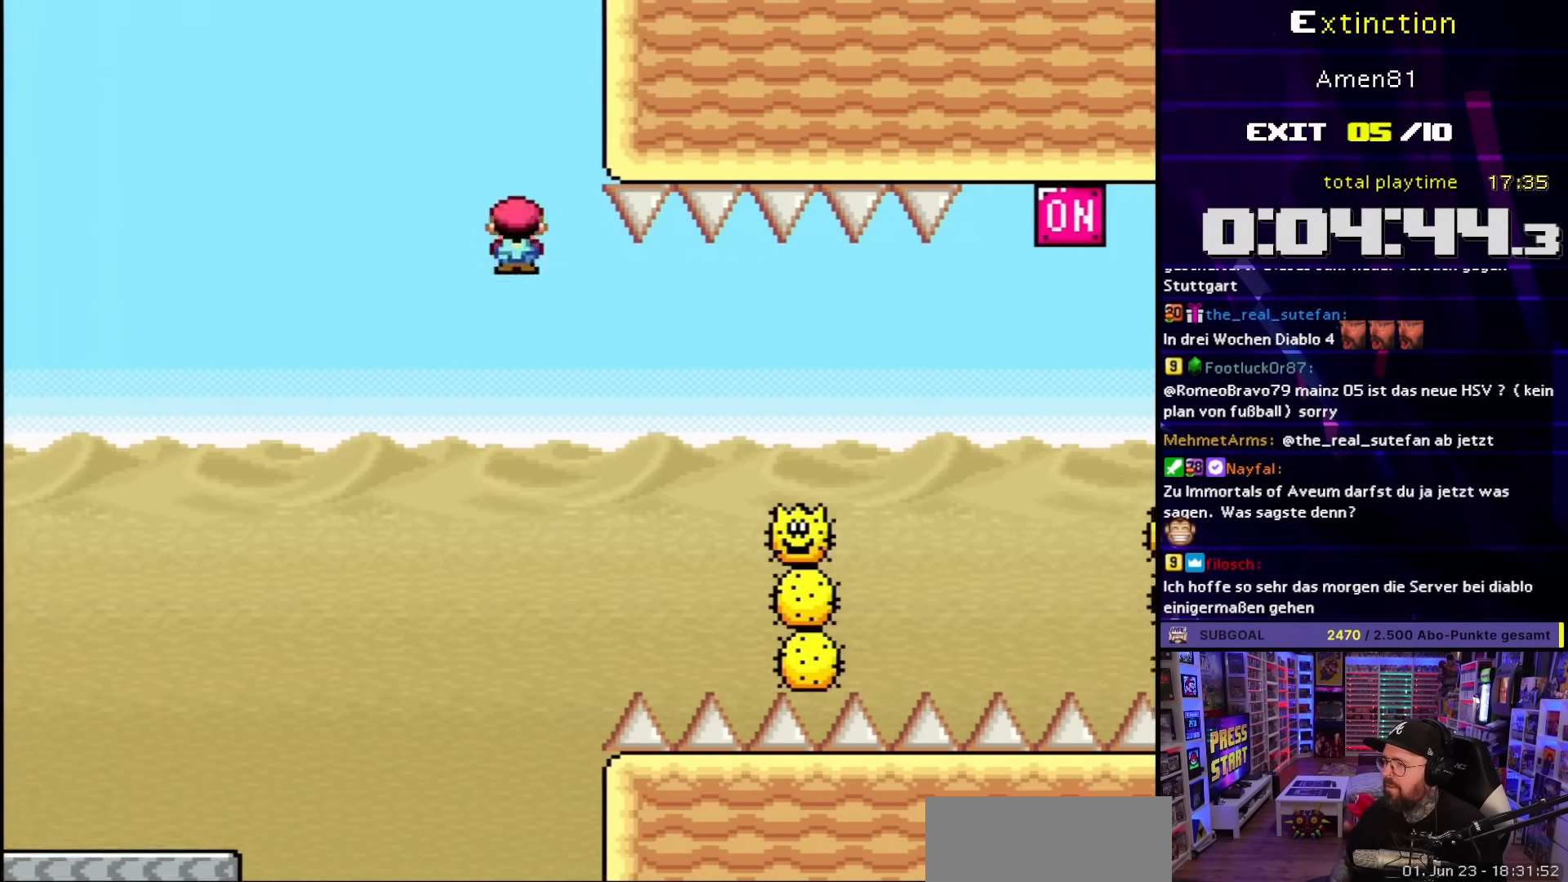
{"buttons": ["A", "X", "DPAD_RIGHT"], "events": [[17, "A", "up"], [367, "A", "down"]]}
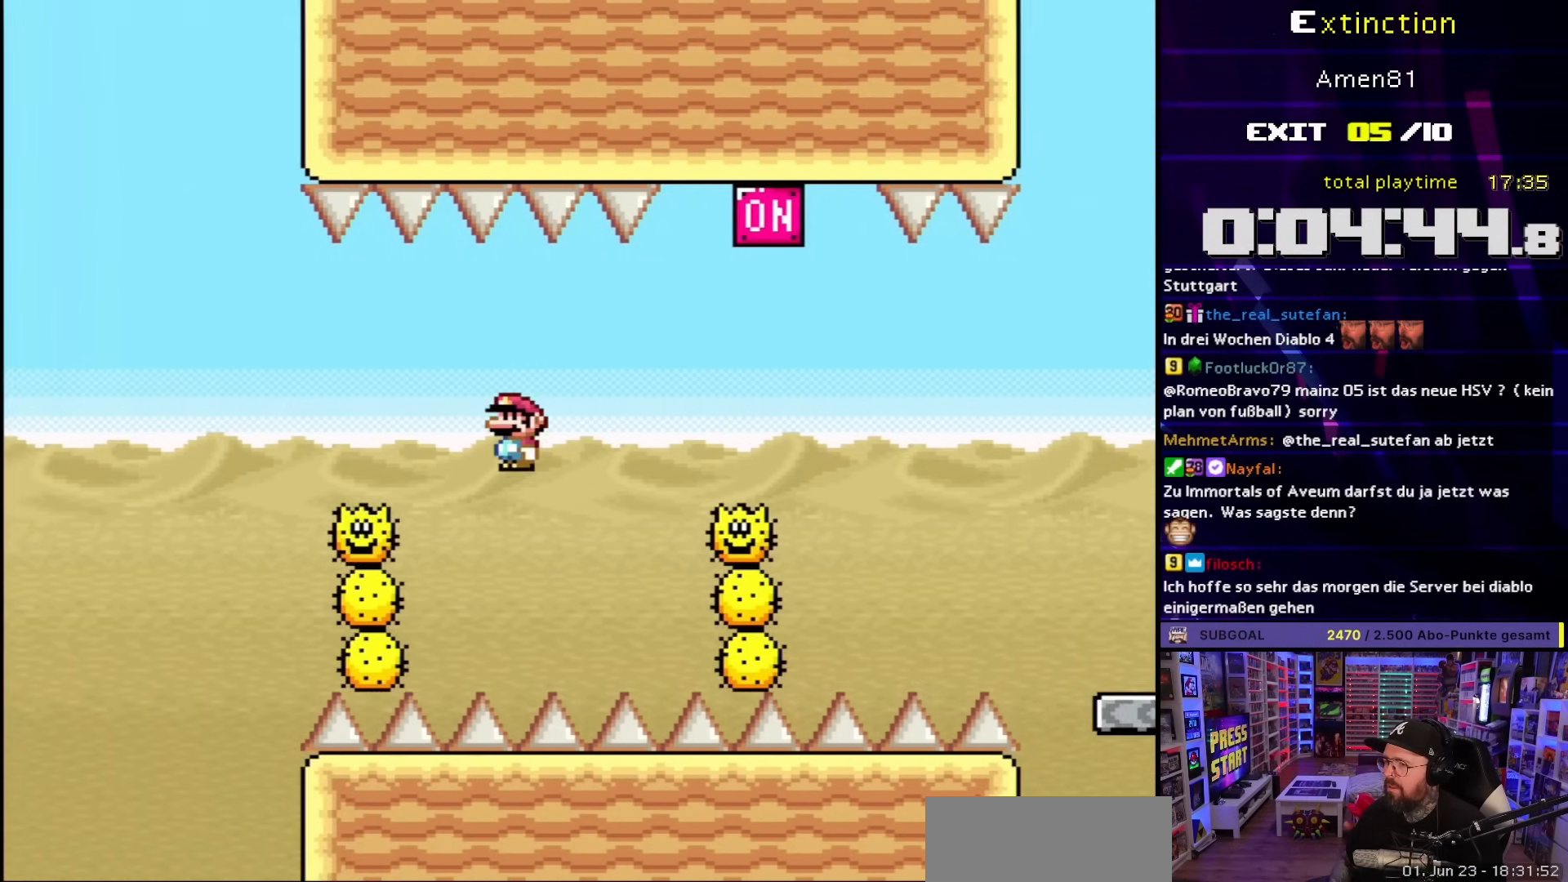
{"buttons": ["A", "X", "DPAD_RIGHT"], "events": [[33, "A", "up"], [117, "A", "down"], [233, "DPAD_UP", "down"], [267, "DPAD_RIGHT", "up"], [283, "DPAD_LEFT", "down"], [283, "DPAD_UP", "up"], [367, "DPAD_LEFT", "up"], [367, "DPAD_RIGHT", "down"]]}
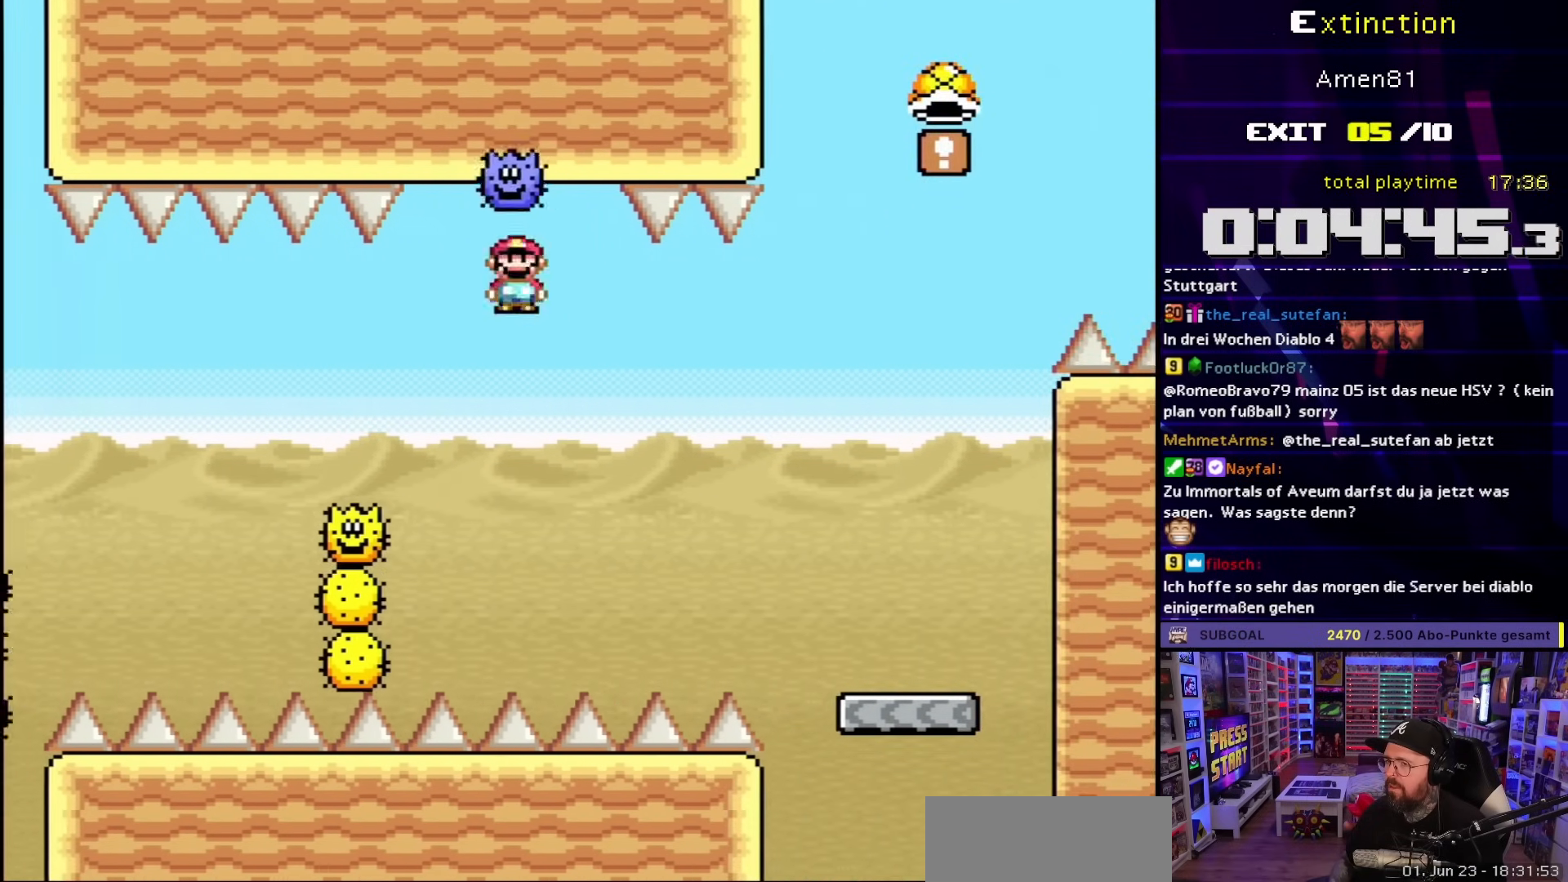
{"buttons": ["Y", "DPAD_RIGHT"], "events": [[433, "A", "up"], [467, "Y", "down"], [483, "X", "up"]]}
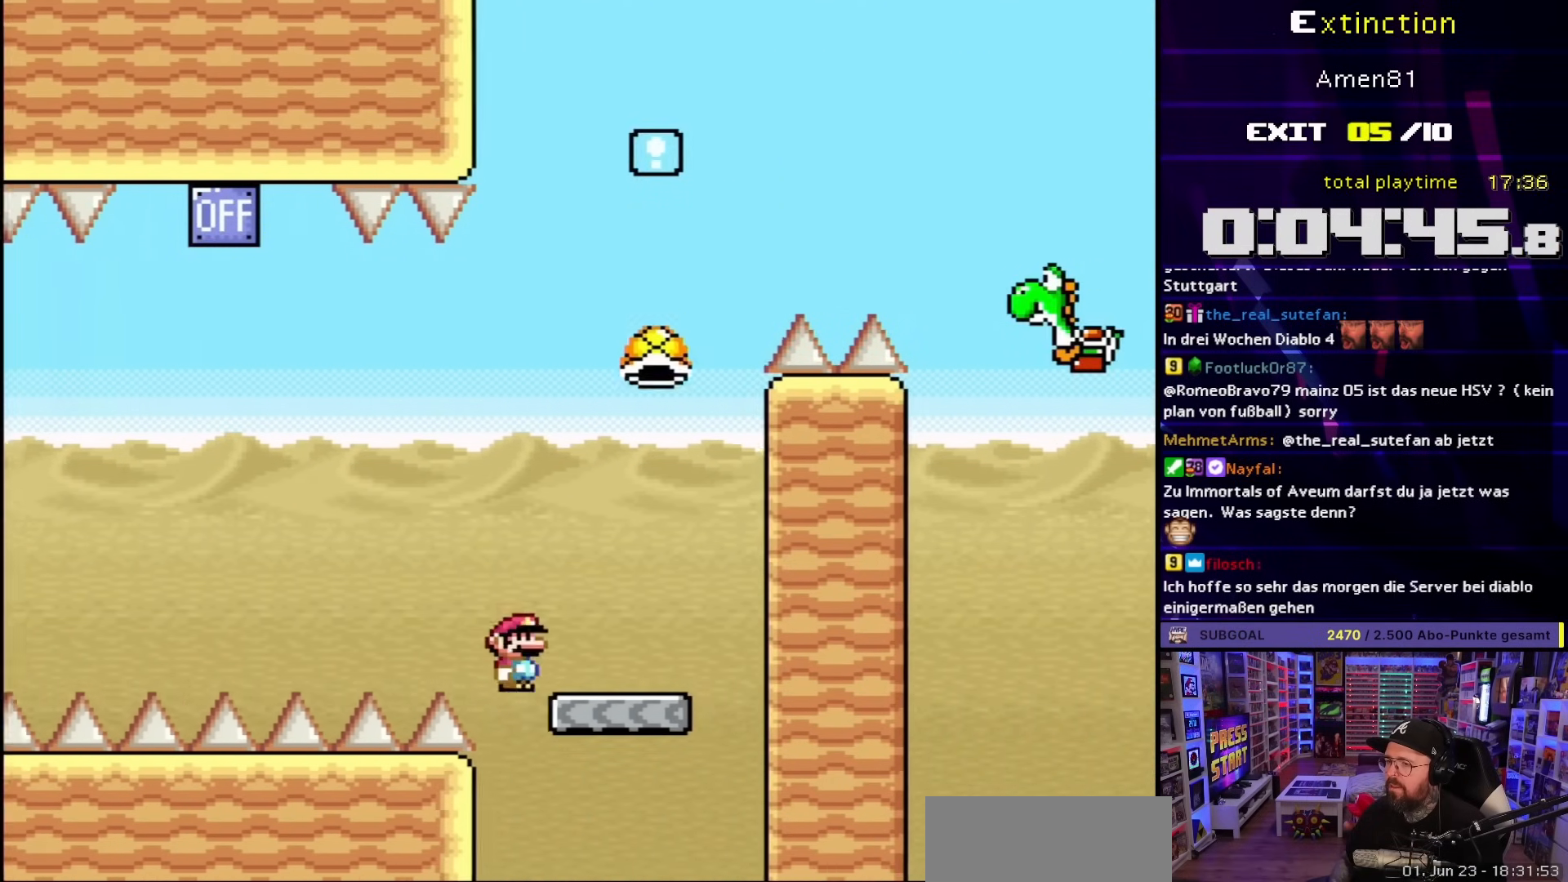
{"buttons": ["B", "DPAD_RIGHT"], "events": [[67, "B", "down"], [117, "DPAD_LEFT", "down"], [117, "DPAD_RIGHT", "up"], [417, "DPAD_LEFT", "up"], [450, "DPAD_RIGHT", "down"], [500, "Y", "up"]]}
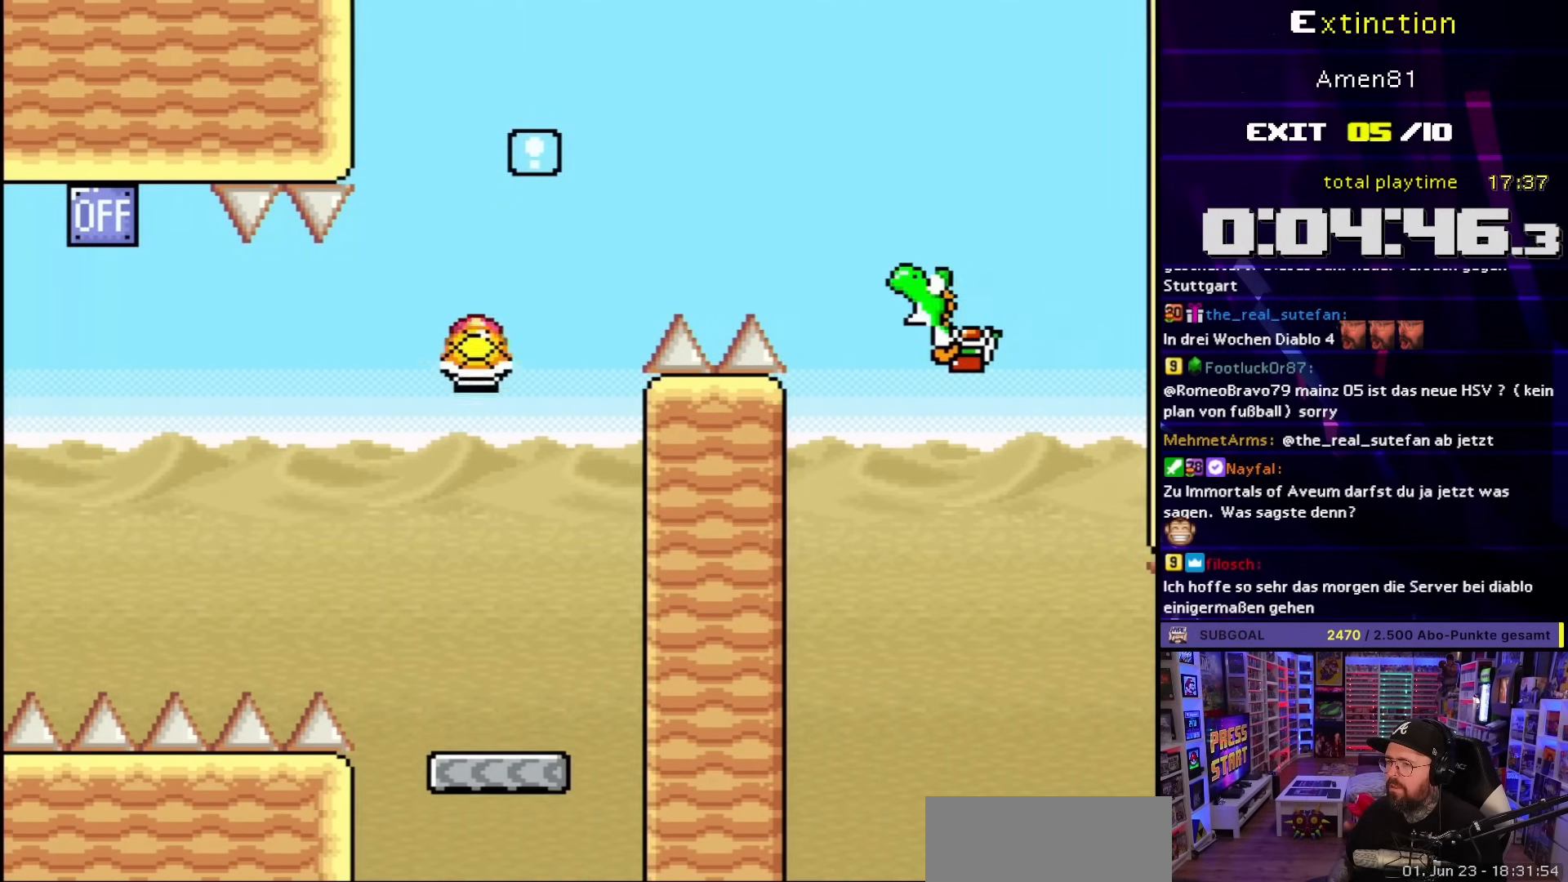
{"buttons": ["B", "Y", "DPAD_RIGHT"], "events": [[67, "Y", "down"]]}
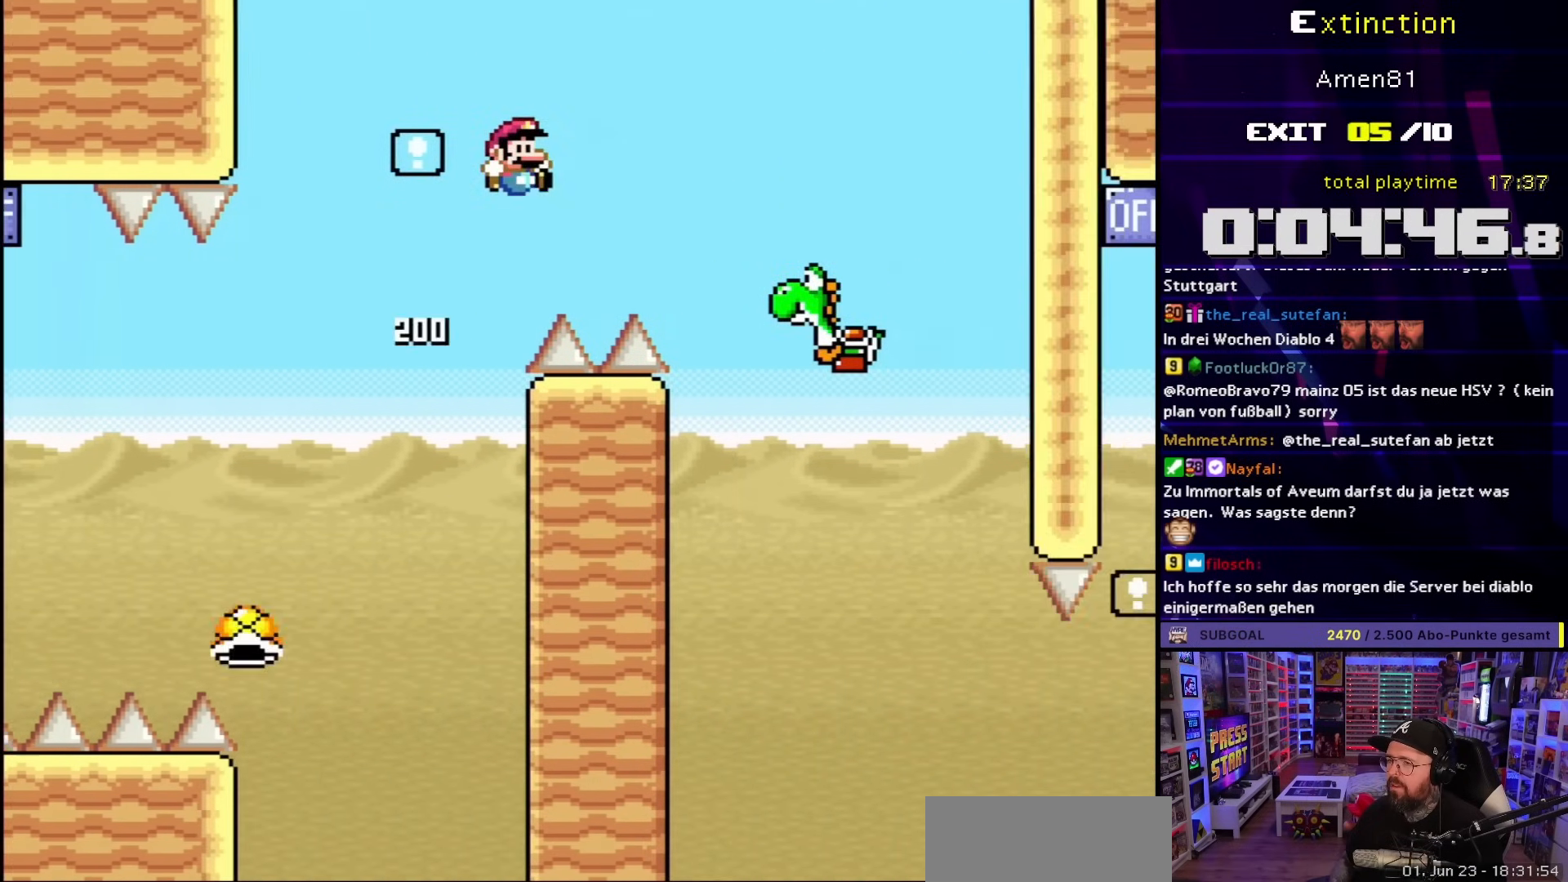
{"buttons": ["B", "Y"], "events": [[117, "B", "up"], [400, "DPAD_RIGHT", "up"], [417, "B", "down"]]}
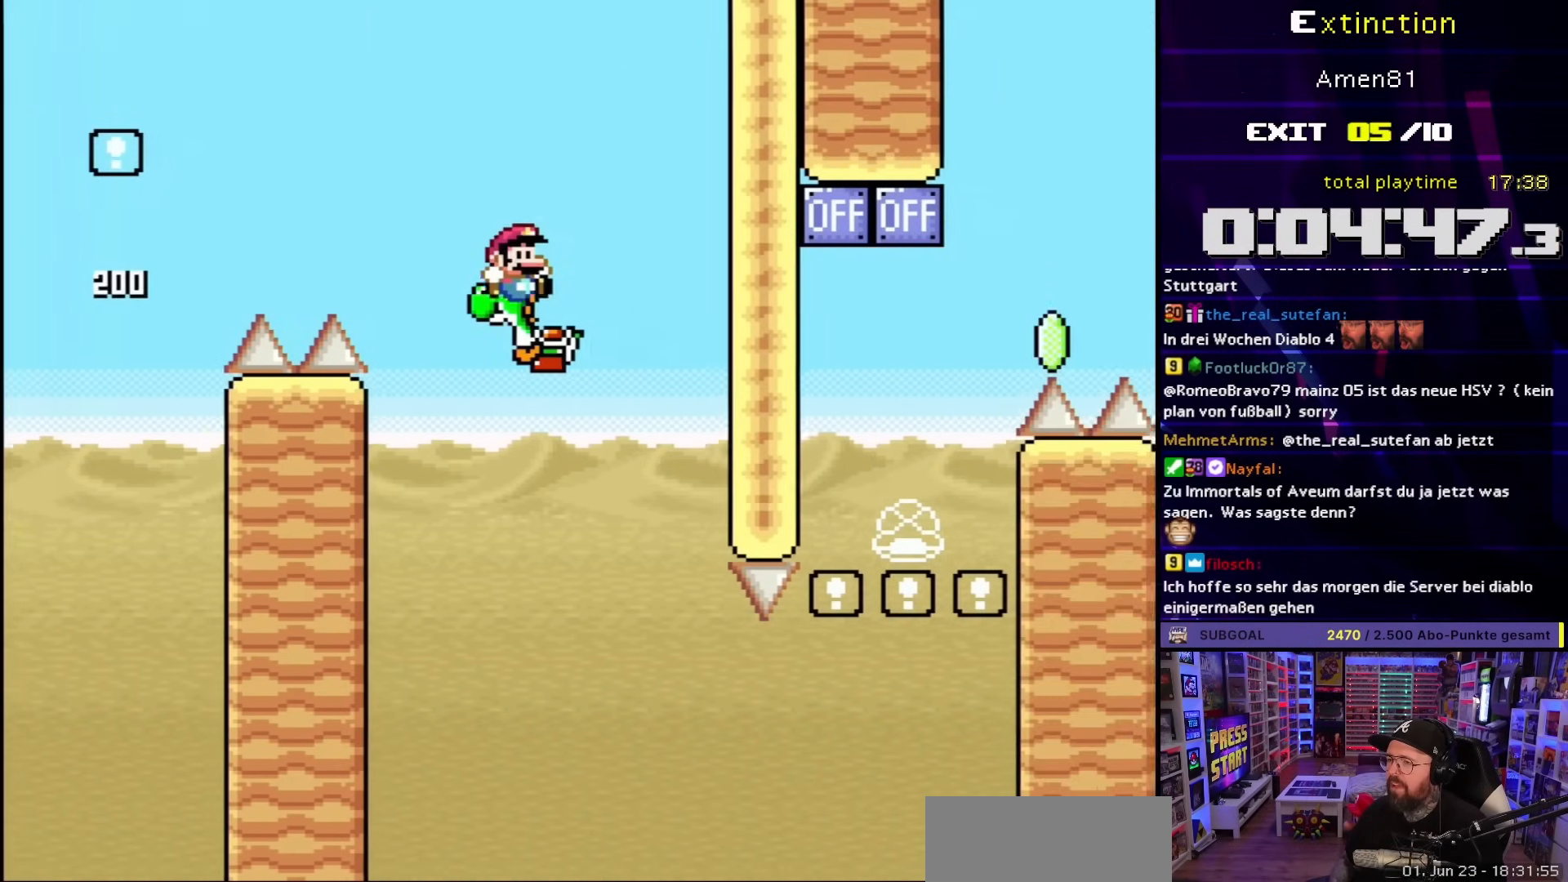
{"buttons": ["B", "Y", "DPAD_RIGHT"], "events": [[67, "DPAD_RIGHT", "down"], [183, "DPAD_RIGHT", "up"], [267, "DPAD_RIGHT", "down"]]}
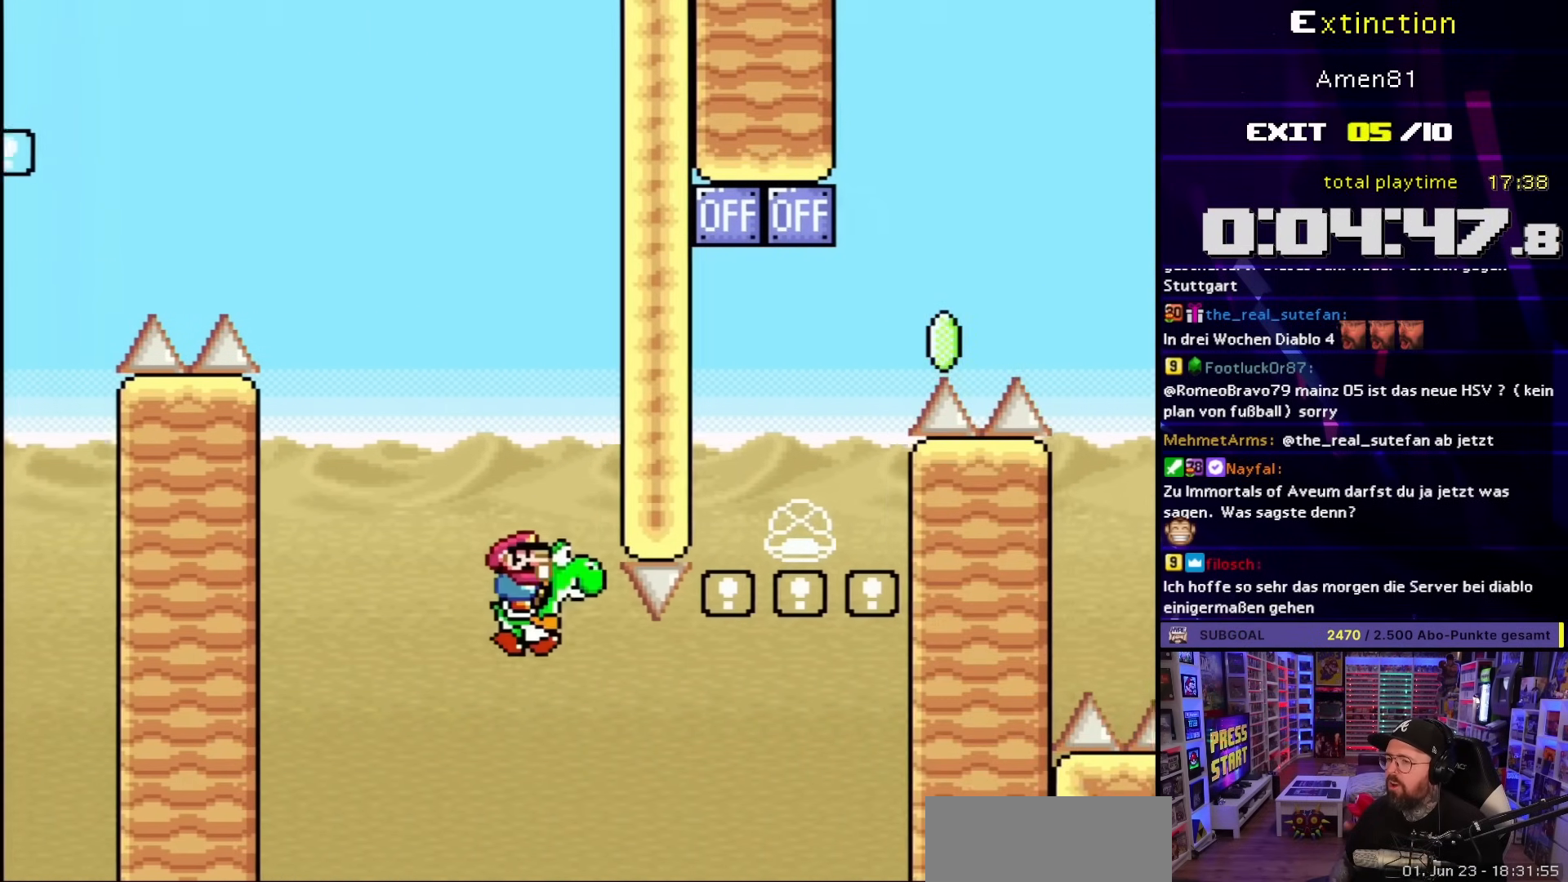
{"buttons": ["B", "X", "Y", "DPAD_LEFT"], "events": [[133, "B", "up"], [183, "B", "down"], [233, "A", "down"], [233, "X", "down"], [350, "DPAD_UP", "down"], [400, "DPAD_RIGHT", "up"], [433, "DPAD_LEFT", "down"], [433, "DPAD_UP", "up"], [500, "A", "up"]]}
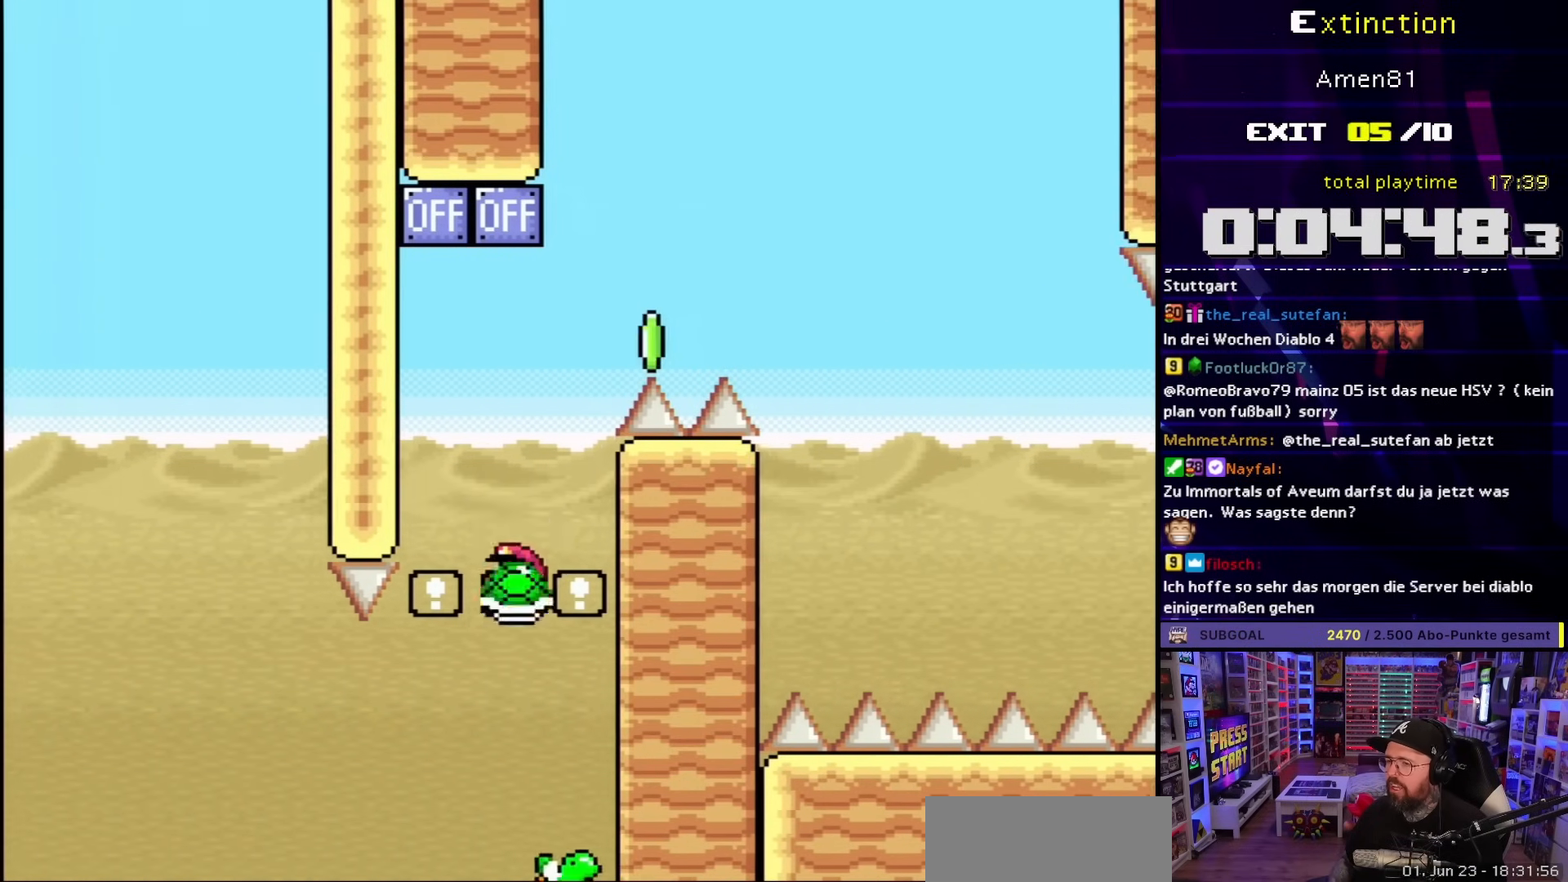
{"buttons": ["Y"], "events": [[17, "DPAD_UP", "down"], [83, "DPAD_LEFT", "up"], [83, "X", "up"], [100, "Y", "up"], [167, "Y", "down"], [217, "DPAD_LEFT", "down"], [250, "DPAD_UP", "up"], [300, "DPAD_LEFT", "up"], [400, "B", "up"]]}